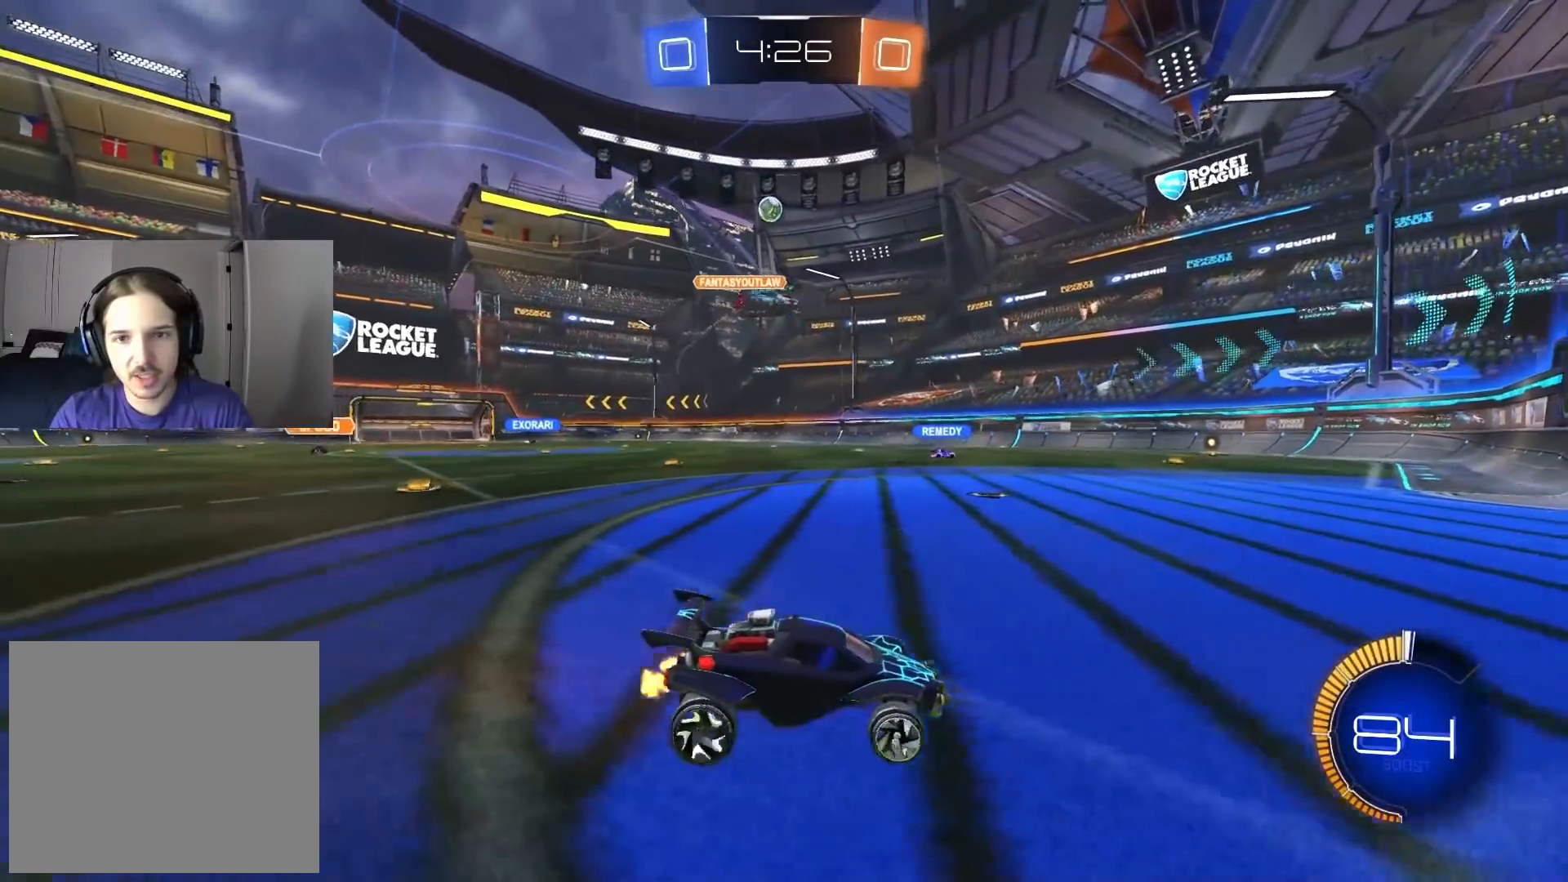
Gameplay with a controller (PlayStation layout); each line is a JSON object with the inputs held at the frame after it (dt_ms = milliseconds from this image to that frame). "events" lists button and stick changes between this image and that frame as [ms after this image, input, new state], when the widget could be followed in between.
{"dt_ms": 500, "buttons": ["L1", "R2"], "left_stick": "left", "right_stick": "center", "events": [[267, "left_stick", "center"], [400, "left_stick", "left"], [467, "L1", "down"]]}
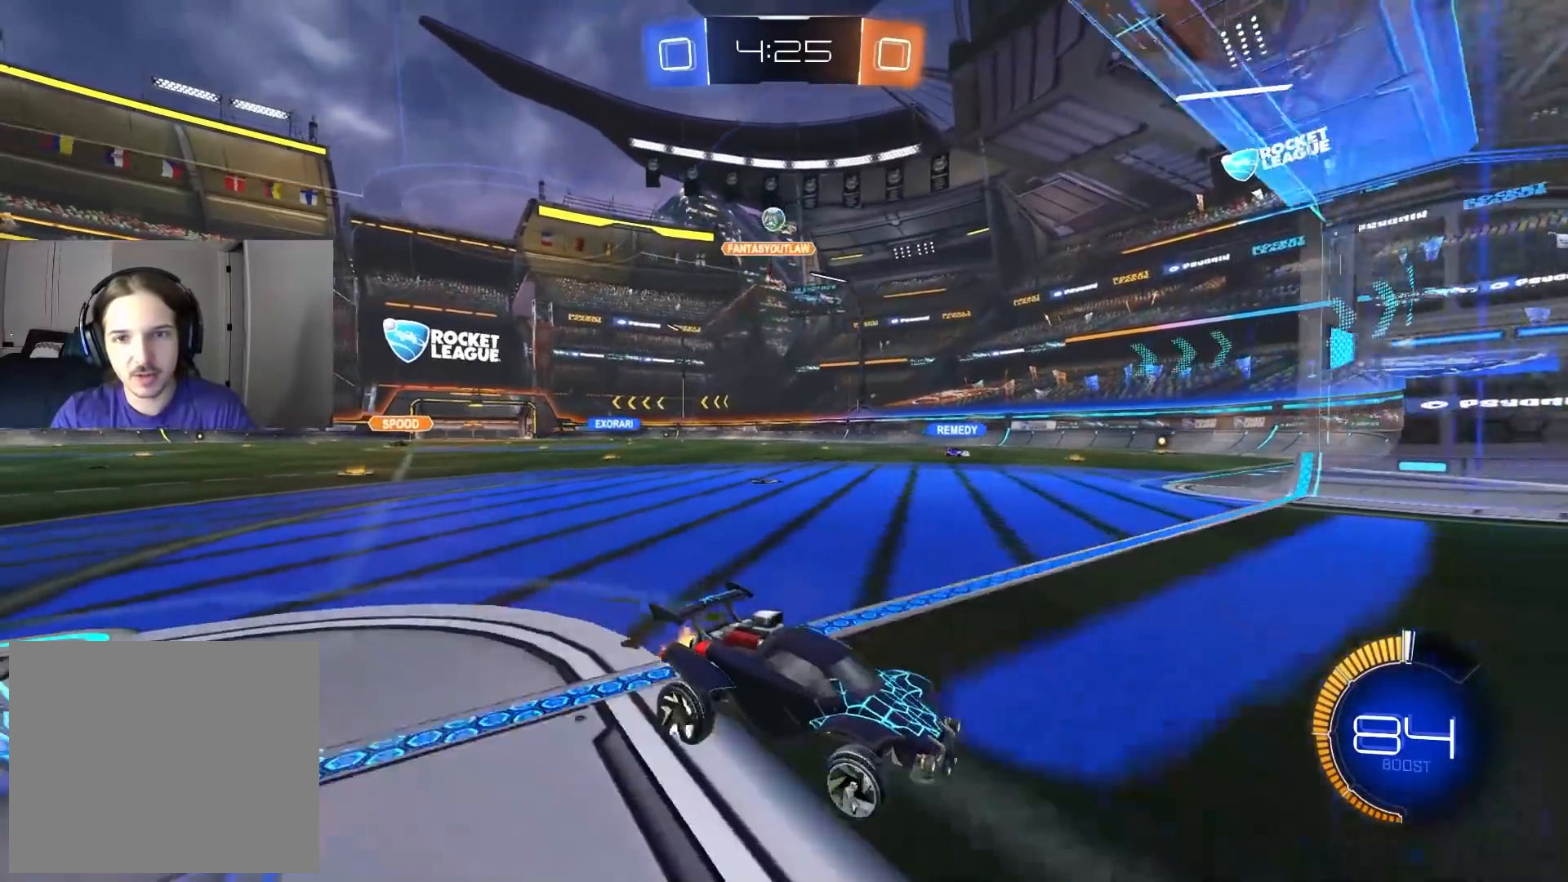
{"dt_ms": 500, "buttons": ["R2"], "left_stick": "left", "right_stick": "center", "events": [[167, "L1", "up"]]}
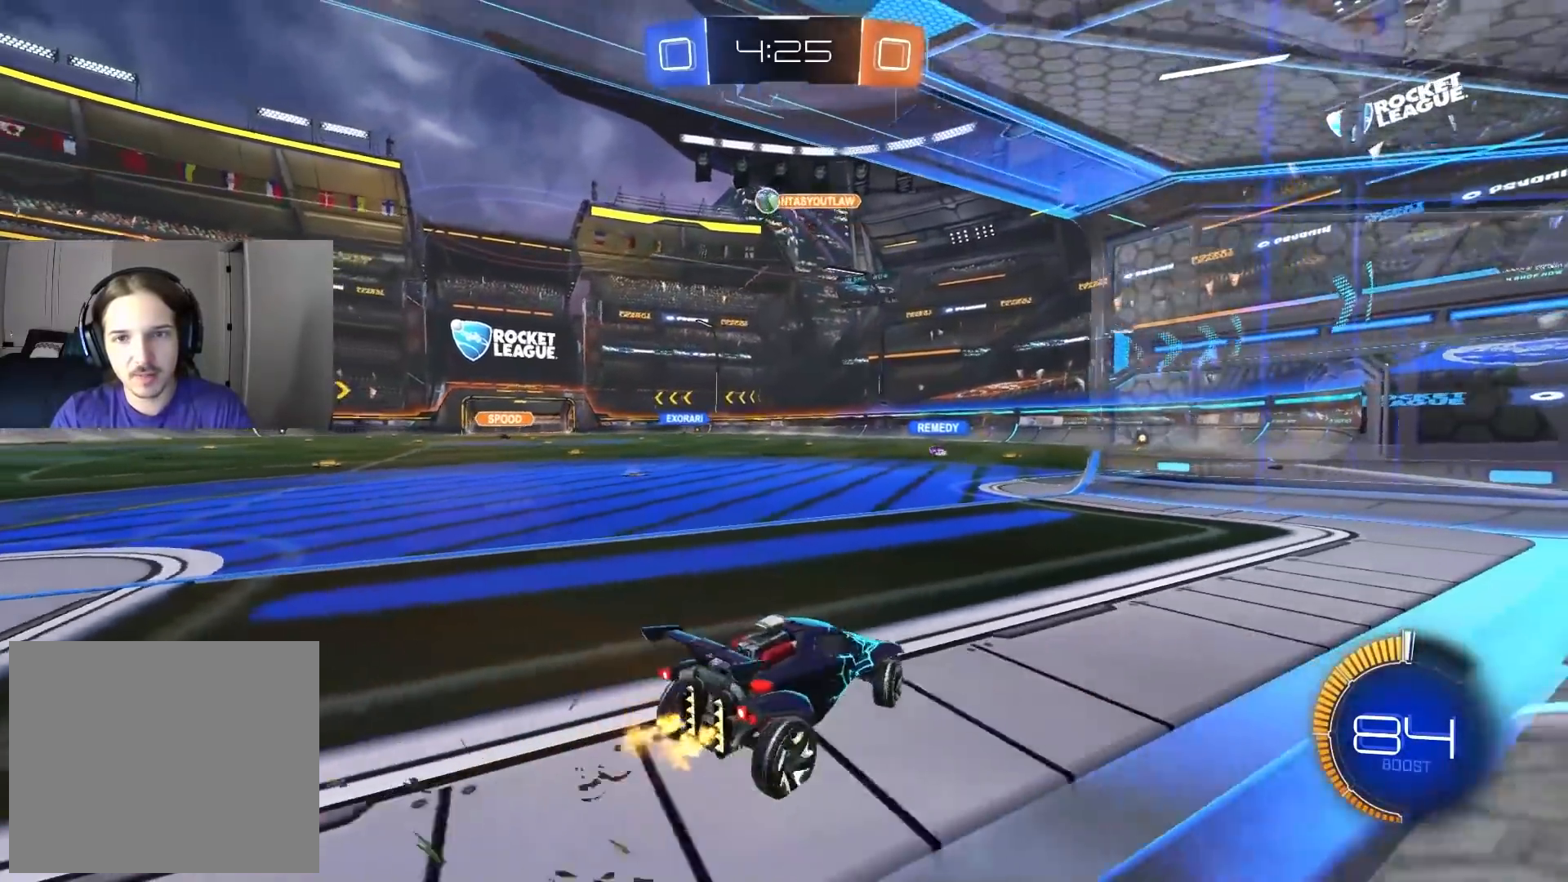
{"dt_ms": 500, "buttons": ["CROSS", "R2"], "left_stick": "down", "right_stick": "center", "events": [[283, "left_stick", "center"], [367, "CROSS", "down"], [383, "left_stick", "down"]]}
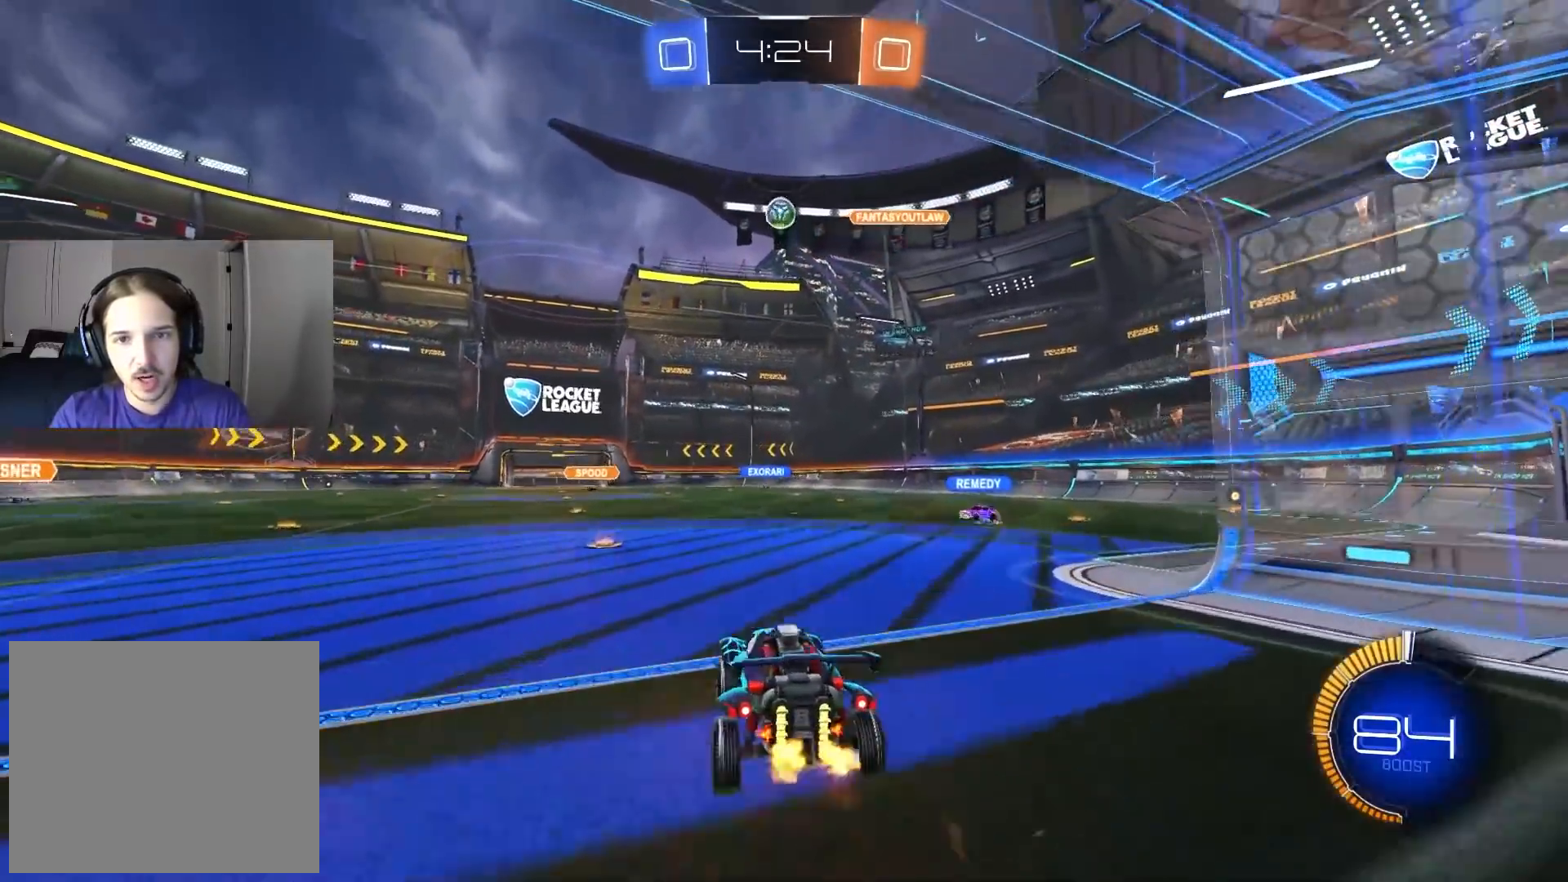
{"dt_ms": 500, "buttons": ["CIRCLE", "R1", "R2"], "left_stick": "up-right", "right_stick": "center", "events": [[67, "CROSS", "up"], [83, "left_stick", "center"], [117, "CROSS", "down"], [150, "CIRCLE", "down"], [150, "R1", "down"], [167, "left_stick", "down-left"], [233, "CROSS", "up"], [333, "left_stick", "up-left"], [417, "left_stick", "up-right"]]}
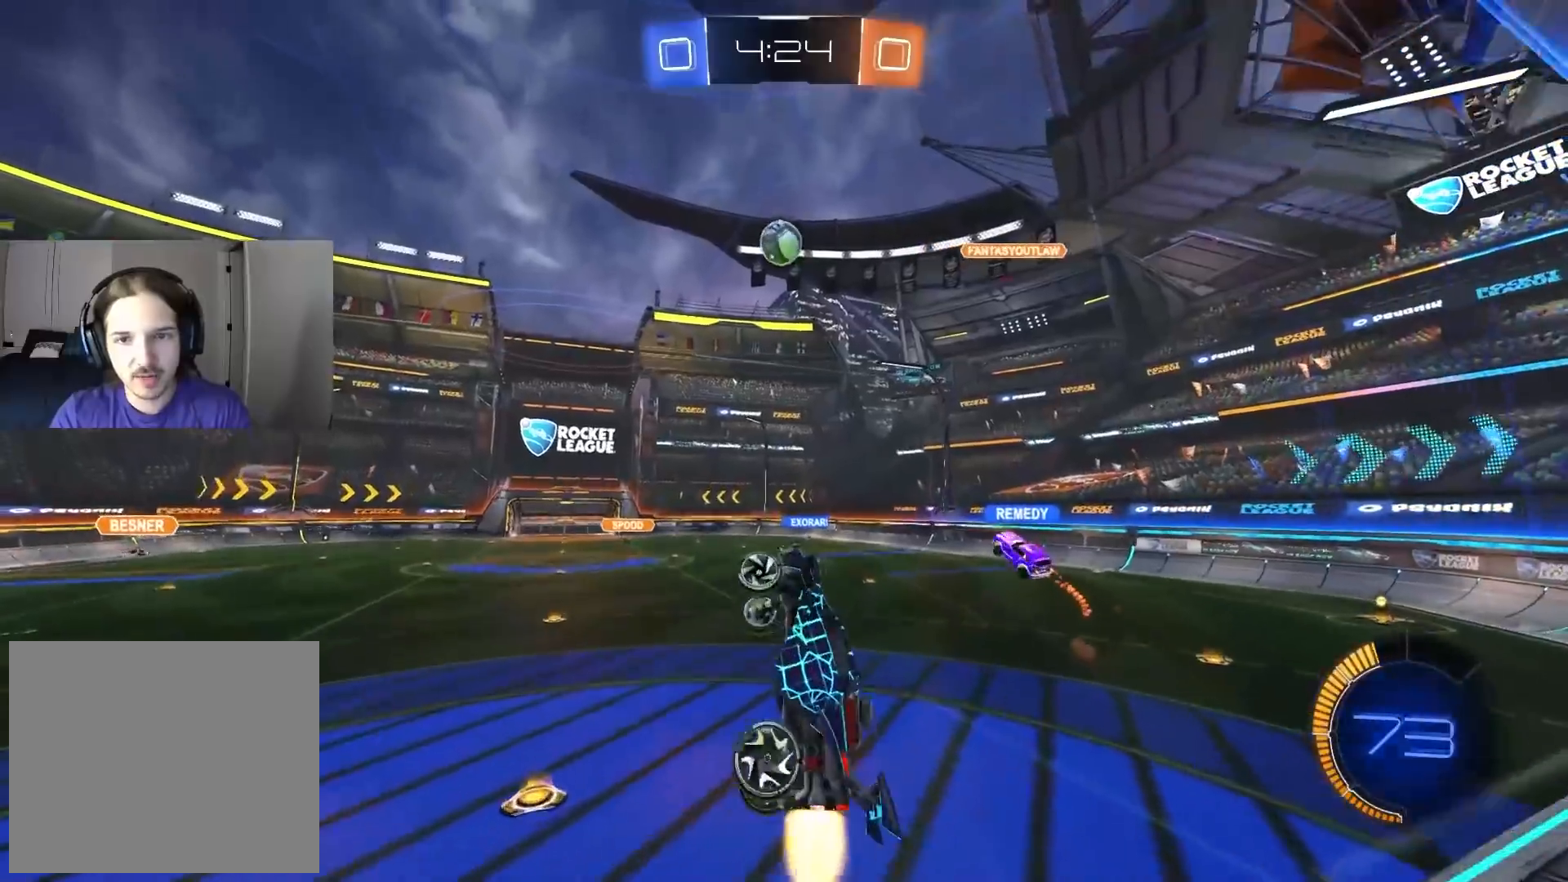
{"dt_ms": 500, "buttons": ["CIRCLE", "R1", "R2"], "left_stick": "up-left", "right_stick": "center", "events": [[67, "left_stick", "right"], [283, "left_stick", "up"], [367, "left_stick", "down"], [433, "left_stick", "center"], [483, "left_stick", "up-left"]]}
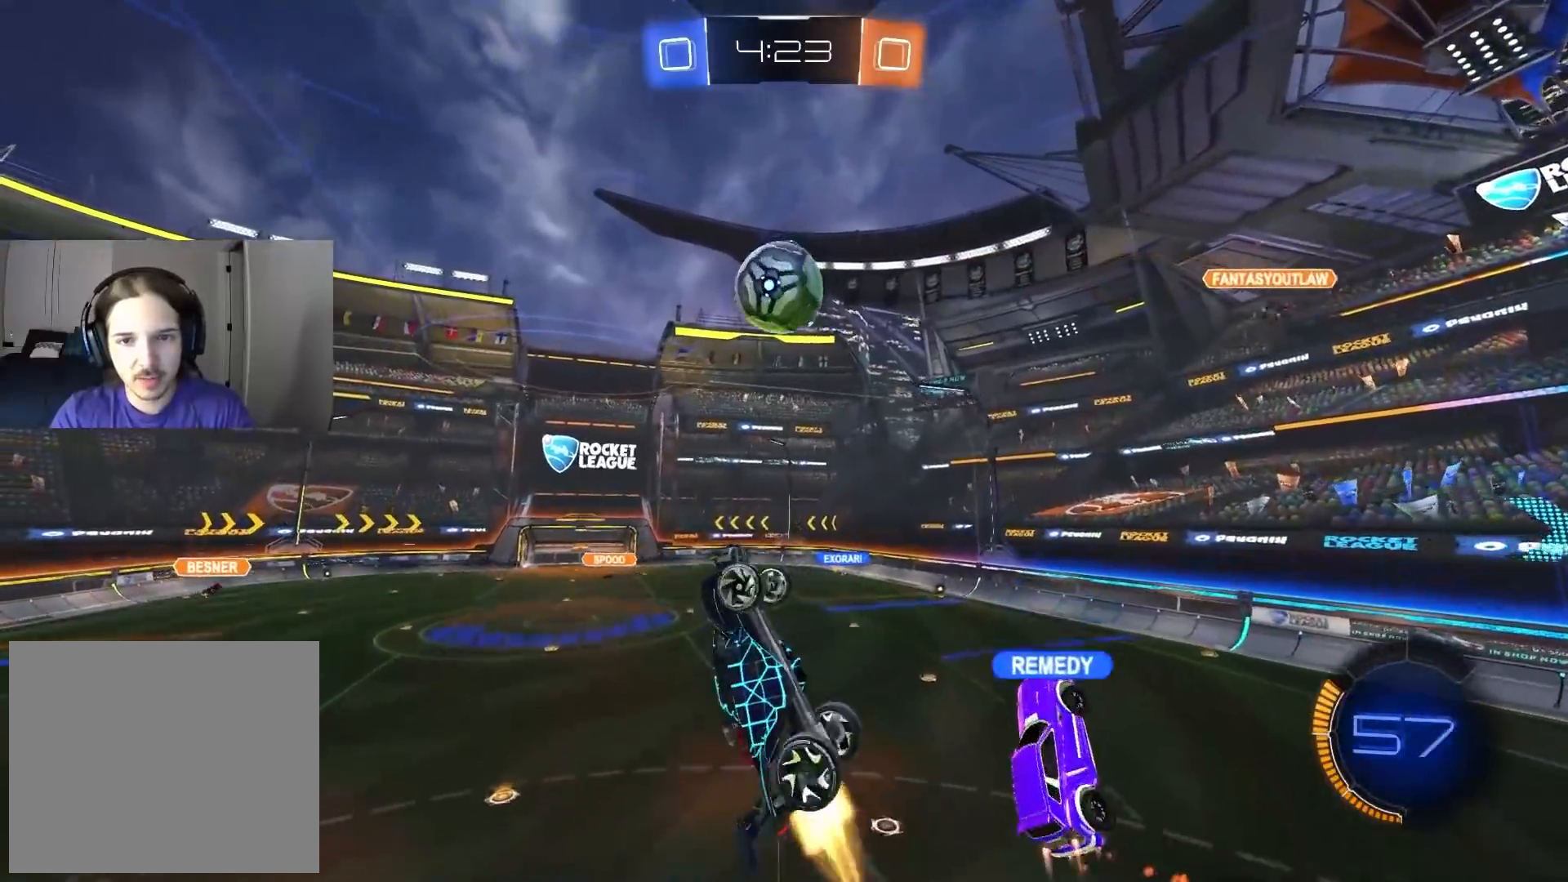
{"dt_ms": 500, "buttons": ["CIRCLE", "L1", "R1", "R2"], "left_stick": "up-left", "right_stick": "center", "events": [[50, "CIRCLE", "up"], [67, "left_stick", "left"], [233, "CIRCLE", "down"], [317, "R1", "up"], [333, "L1", "down"], [400, "left_stick", "up"], [417, "R1", "down"], [500, "left_stick", "up-left"]]}
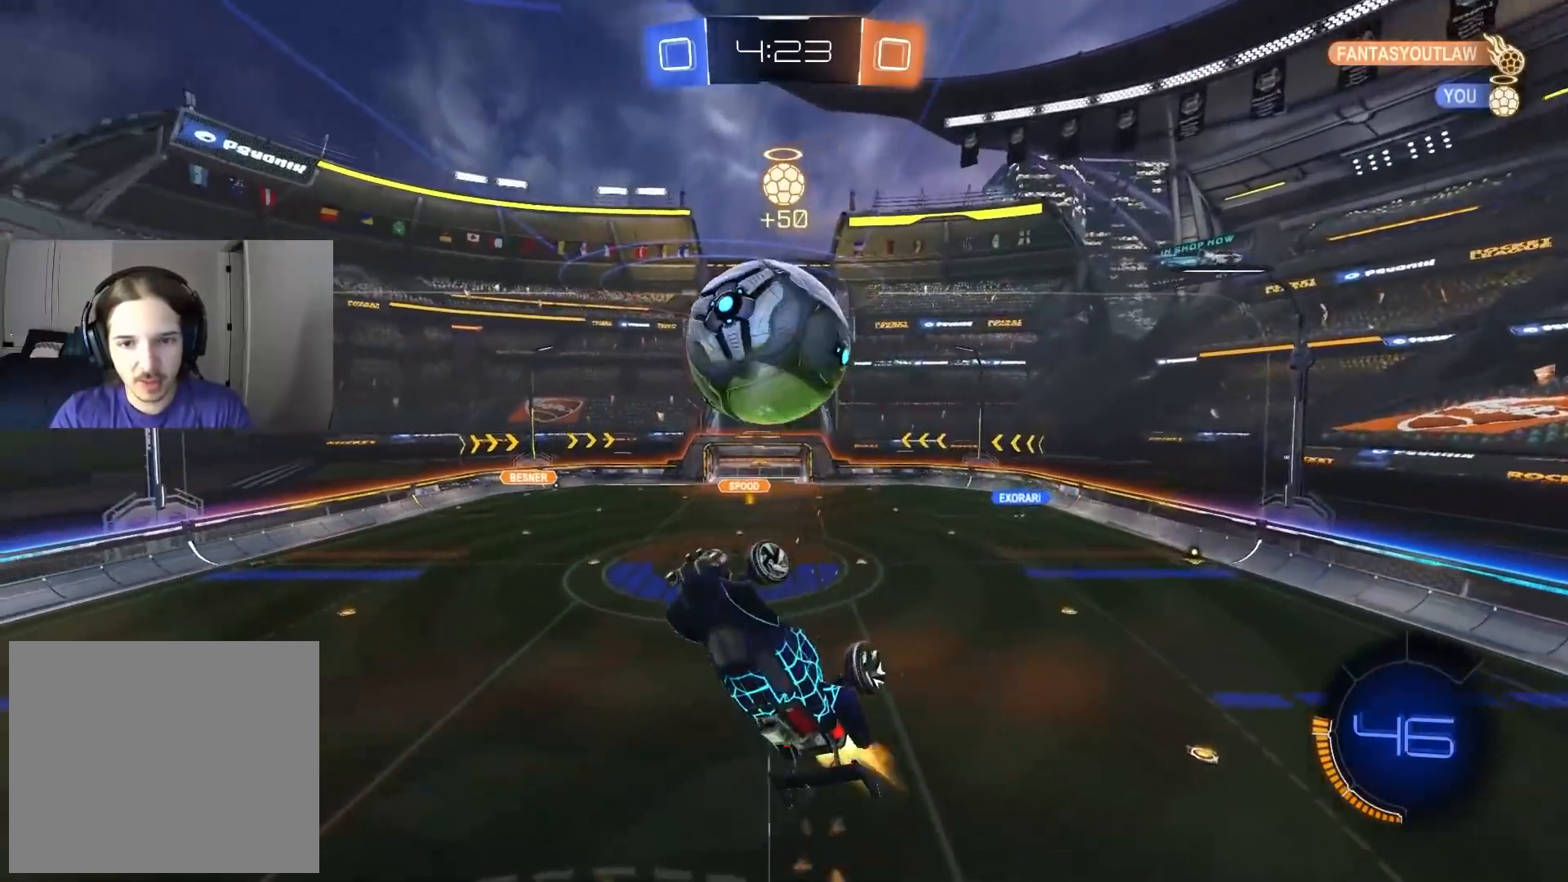
{"dt_ms": 500, "buttons": [], "left_stick": "down", "right_stick": "center", "events": [[50, "R1", "up"], [100, "CIRCLE", "up"], [200, "left_stick", "down-left"], [283, "R2", "up"], [283, "left_stick", "down"], [400, "L1", "up"]]}
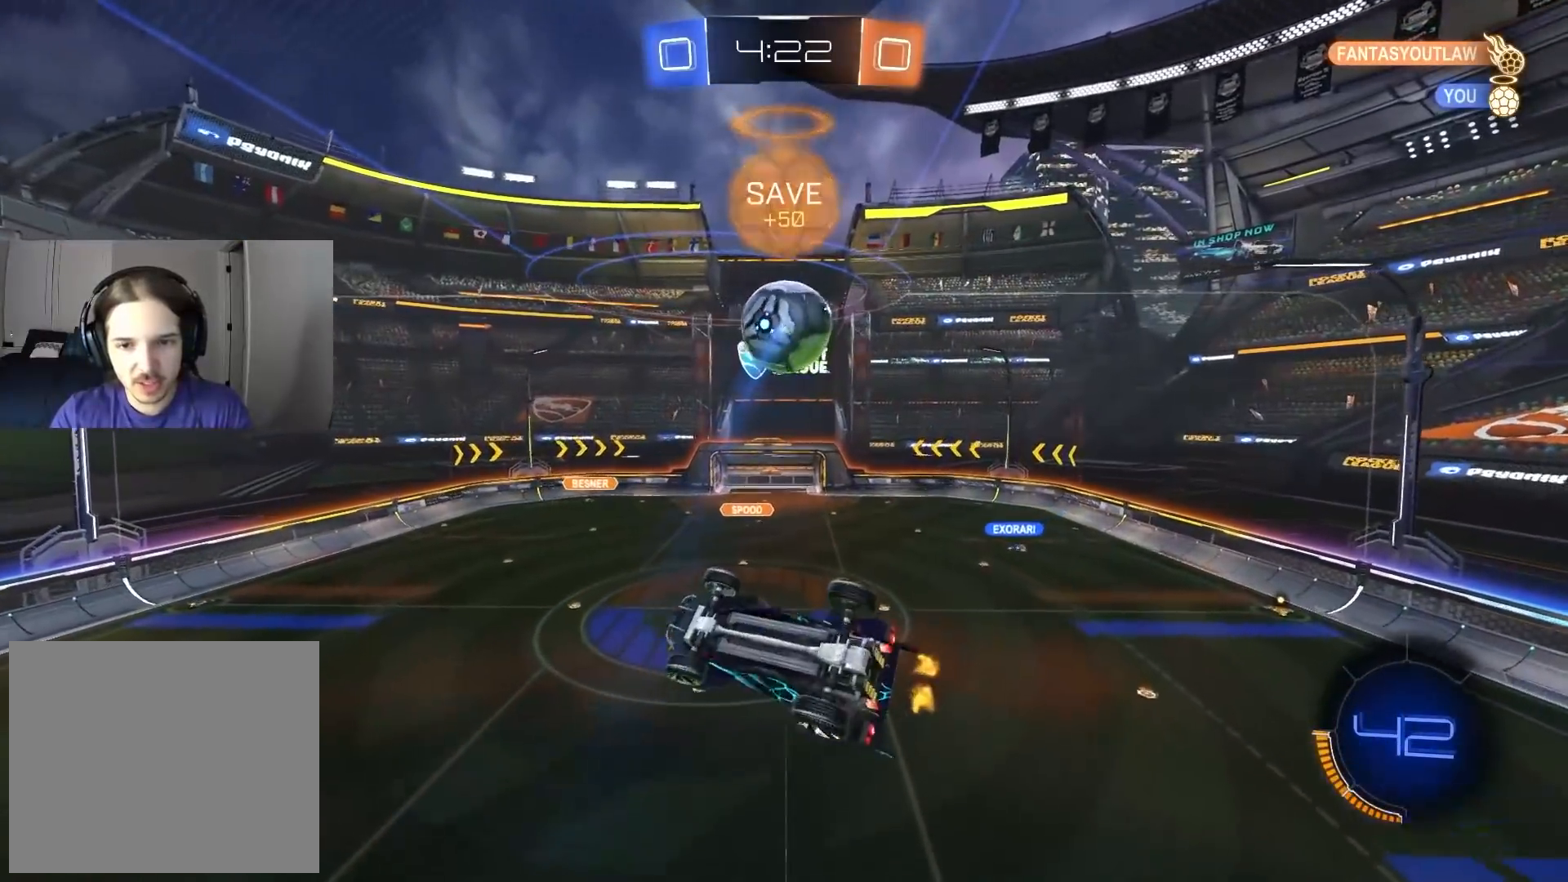
{"dt_ms": 500, "buttons": ["R1", "R2"], "left_stick": "up", "right_stick": "center", "events": [[133, "L1", "down"], [233, "L1", "up"], [250, "R1", "down"], [250, "R2", "down"], [283, "left_stick", "up-right"], [367, "R2", "up"], [433, "R2", "down"], [433, "left_stick", "up"]]}
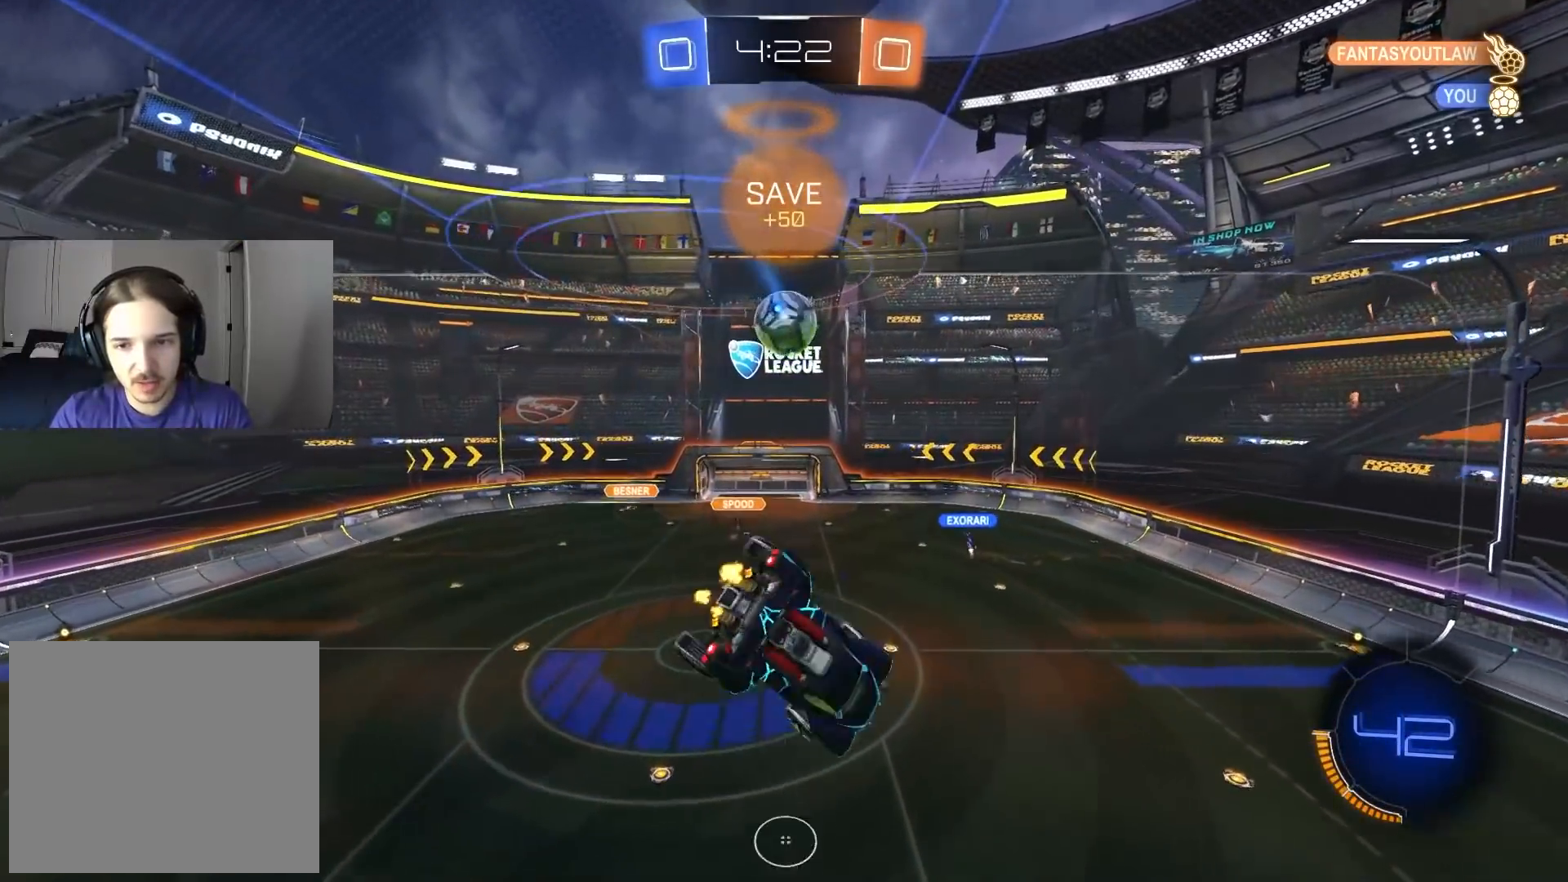
{"dt_ms": 500, "buttons": ["CIRCLE", "R1", "R2"], "left_stick": "down-right", "right_stick": "center", "events": [[67, "CIRCLE", "down"], [400, "left_stick", "right"], [450, "left_stick", "down-right"]]}
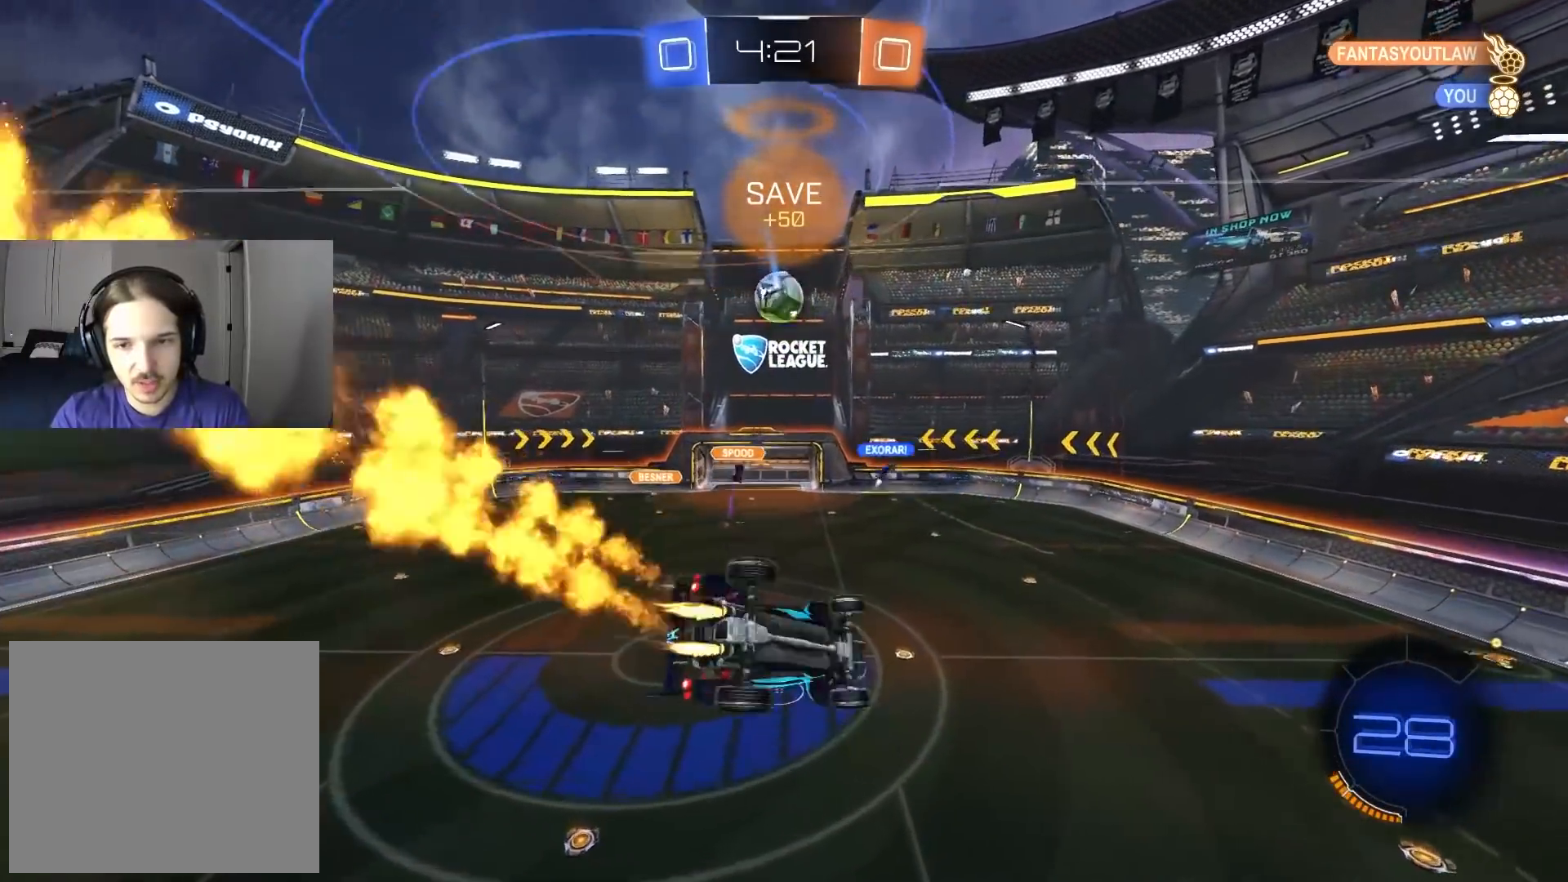
{"dt_ms": 500, "buttons": ["R2"], "left_stick": "left", "right_stick": "center", "events": [[17, "left_stick", "down"], [150, "R1", "up"], [250, "left_stick", "center"], [283, "CIRCLE", "up"], [450, "left_stick", "left"]]}
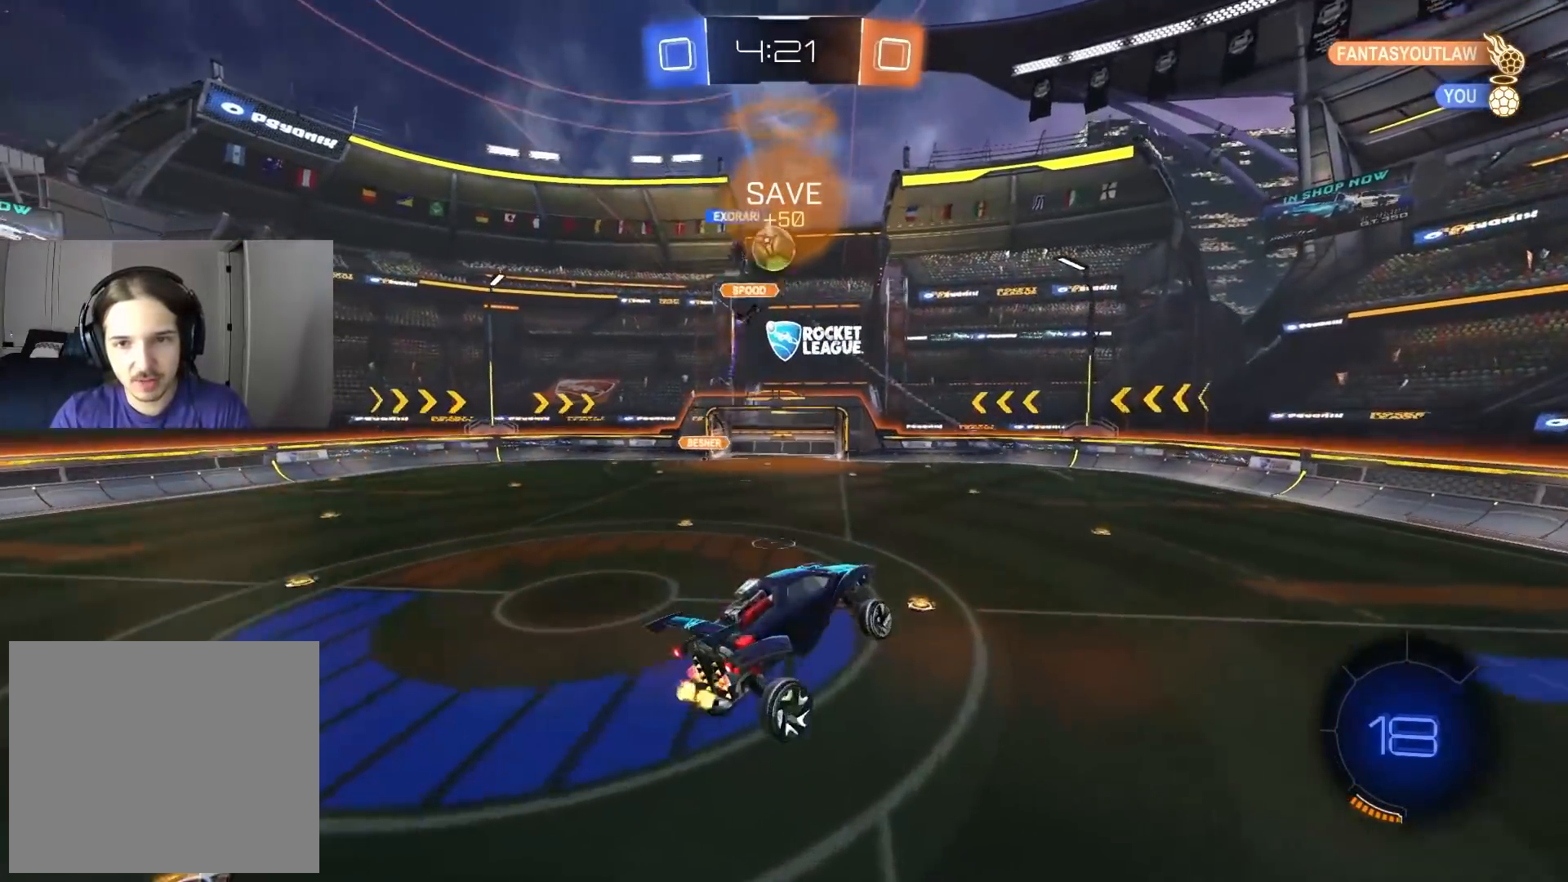
{"dt_ms": 500, "buttons": ["CIRCLE", "R2"], "left_stick": "right", "right_stick": "center", "events": [[33, "CIRCLE", "down"], [67, "left_stick", "center"], [217, "left_stick", "left"], [350, "left_stick", "center"], [500, "left_stick", "right"]]}
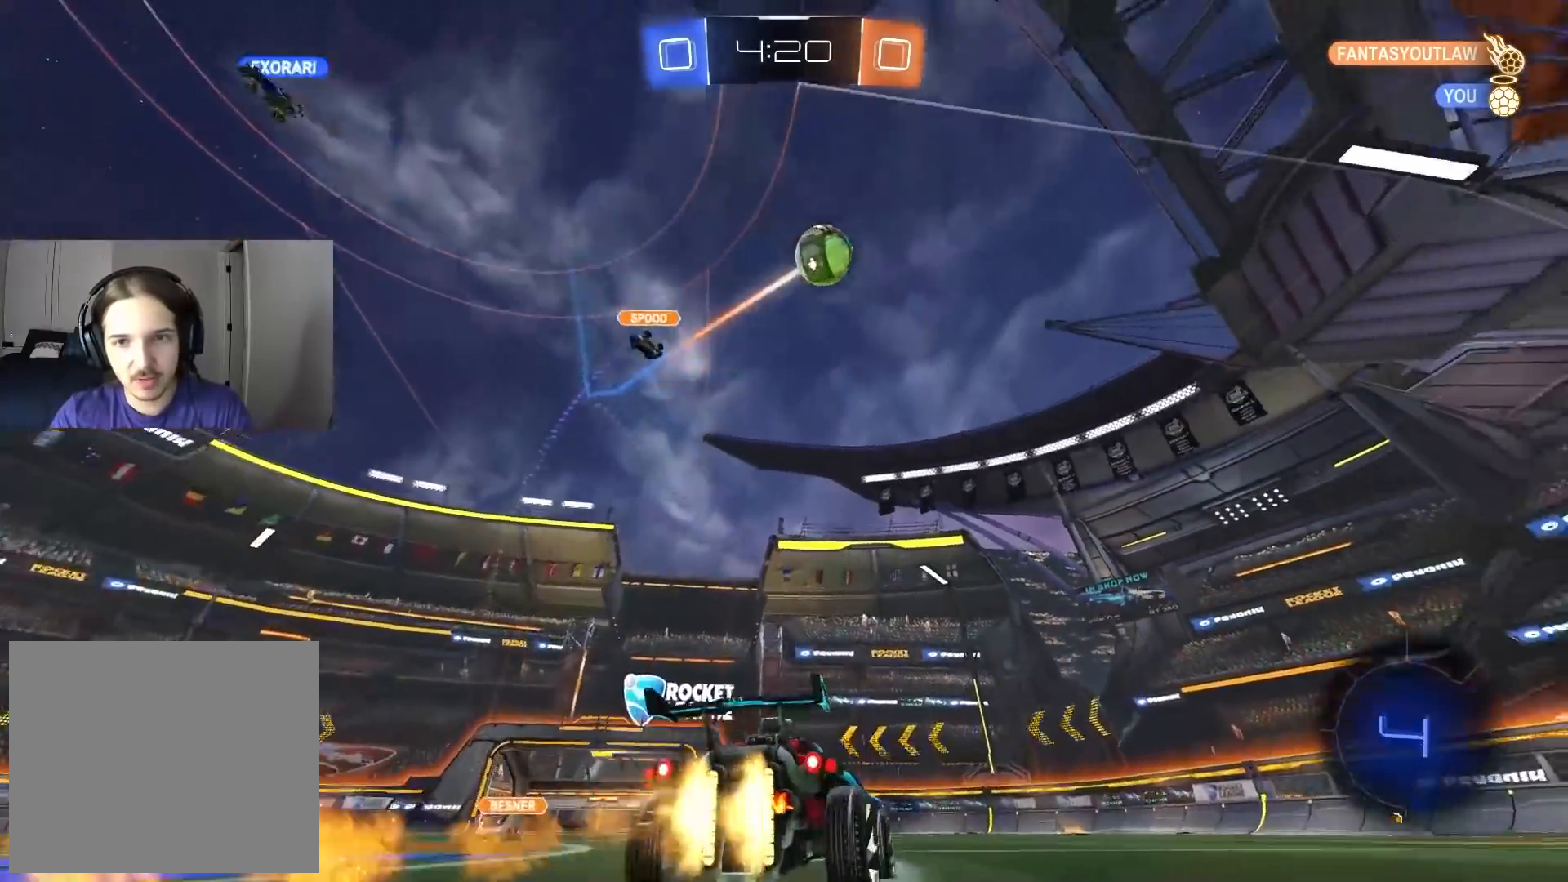
{"dt_ms": 500, "buttons": ["CIRCLE", "R2"], "left_stick": "right", "right_stick": "center", "events": [[33, "CIRCLE", "up"], [50, "L1", "down"], [100, "CIRCLE", "down"], [117, "TRIANGLE", "down"], [167, "L1", "up"], [217, "TRIANGLE", "up"]]}
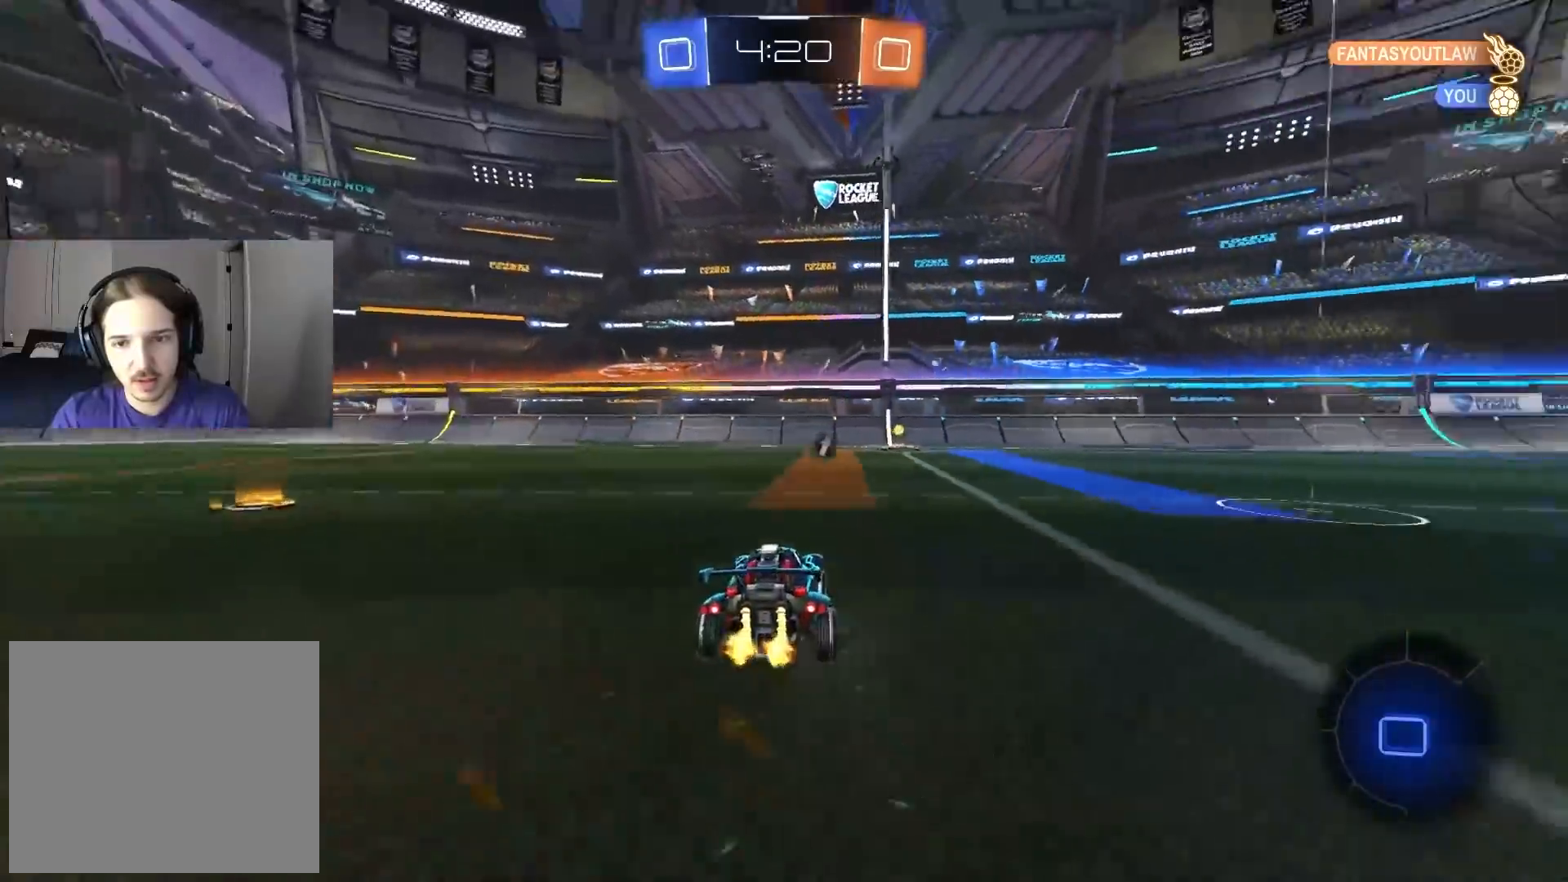
{"dt_ms": 500, "buttons": ["R2"], "left_stick": "center", "right_stick": "center", "events": [[50, "left_stick", "center"], [350, "TRIANGLE", "down"], [433, "TRIANGLE", "up"], [500, "CIRCLE", "up"]]}
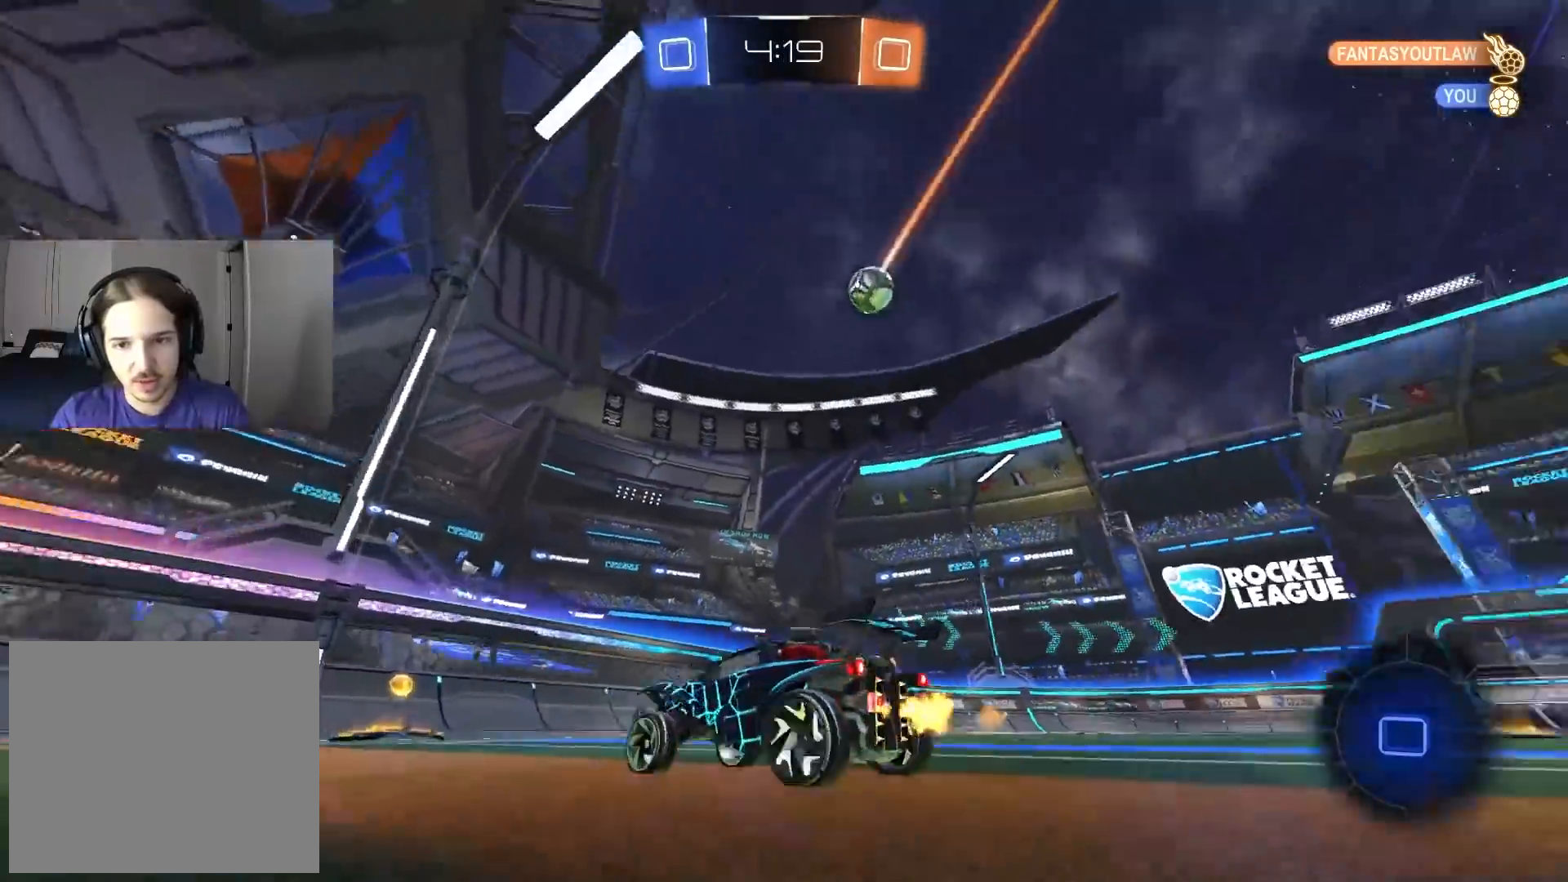
{"dt_ms": 500, "buttons": ["R2"], "left_stick": "down-right", "right_stick": "center", "events": [[167, "left_stick", "down-right"], [217, "L1", "down"], [300, "L1", "up"]]}
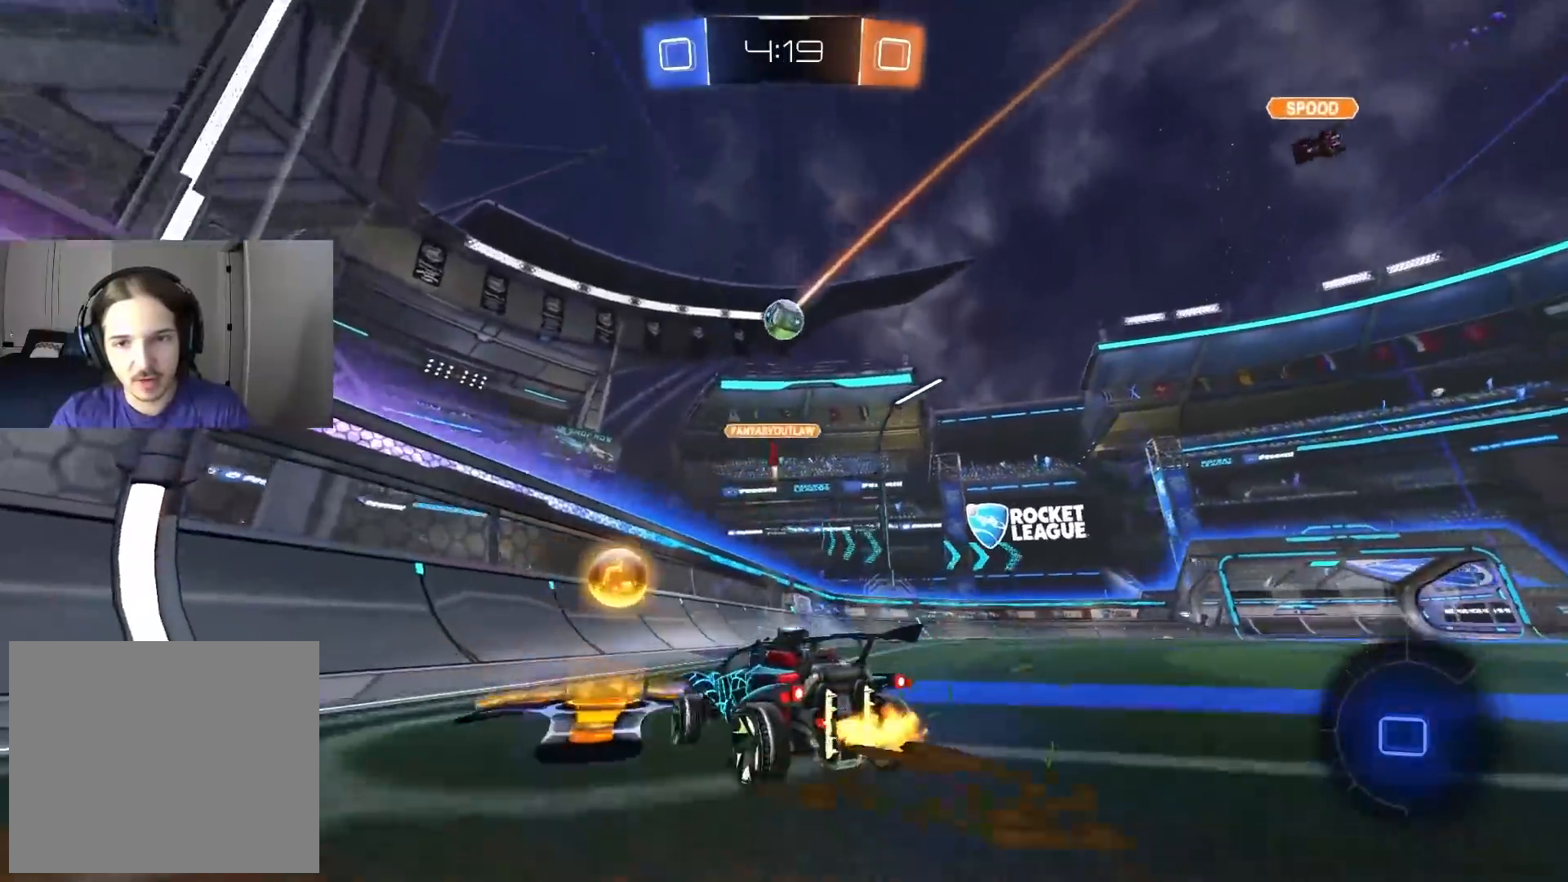
{"dt_ms": 500, "buttons": ["CIRCLE", "R1", "R2"], "left_stick": "down-left", "right_stick": "center", "events": [[183, "CIRCLE", "down"], [217, "CROSS", "down"], [233, "left_stick", "up-right"], [267, "CIRCLE", "up"], [267, "CROSS", "up"], [283, "CIRCLE", "down"], [317, "CROSS", "down"], [333, "R1", "down"], [367, "TRIANGLE", "down"], [367, "left_stick", "down-right"], [433, "CROSS", "up"], [450, "left_stick", "down-left"], [467, "TRIANGLE", "up"]]}
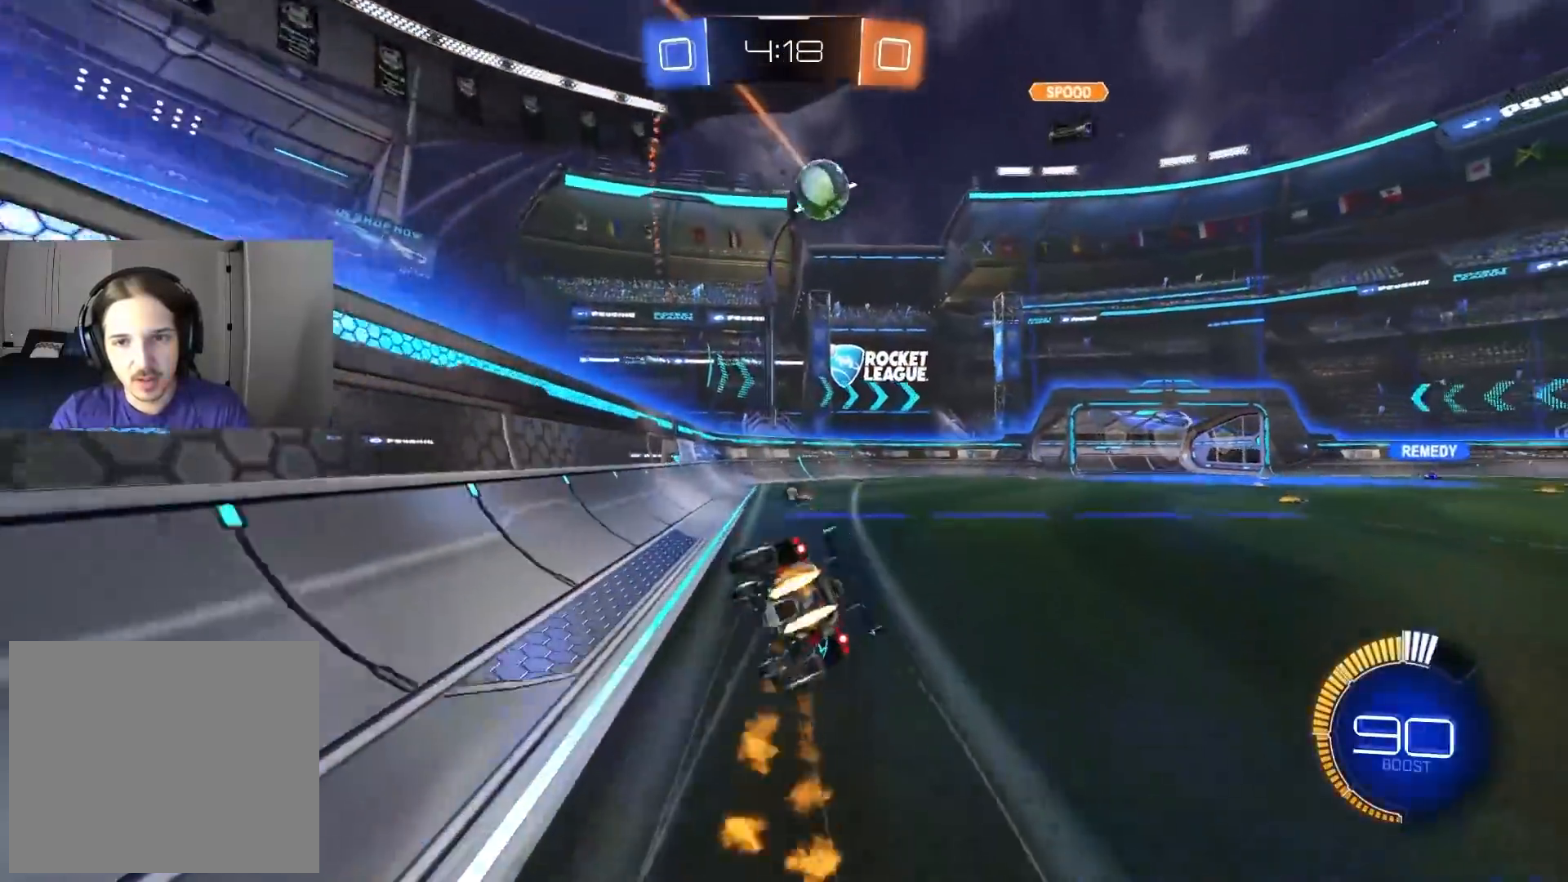
{"dt_ms": 1000, "buttons": ["R2"], "left_stick": "left", "right_stick": "center"}
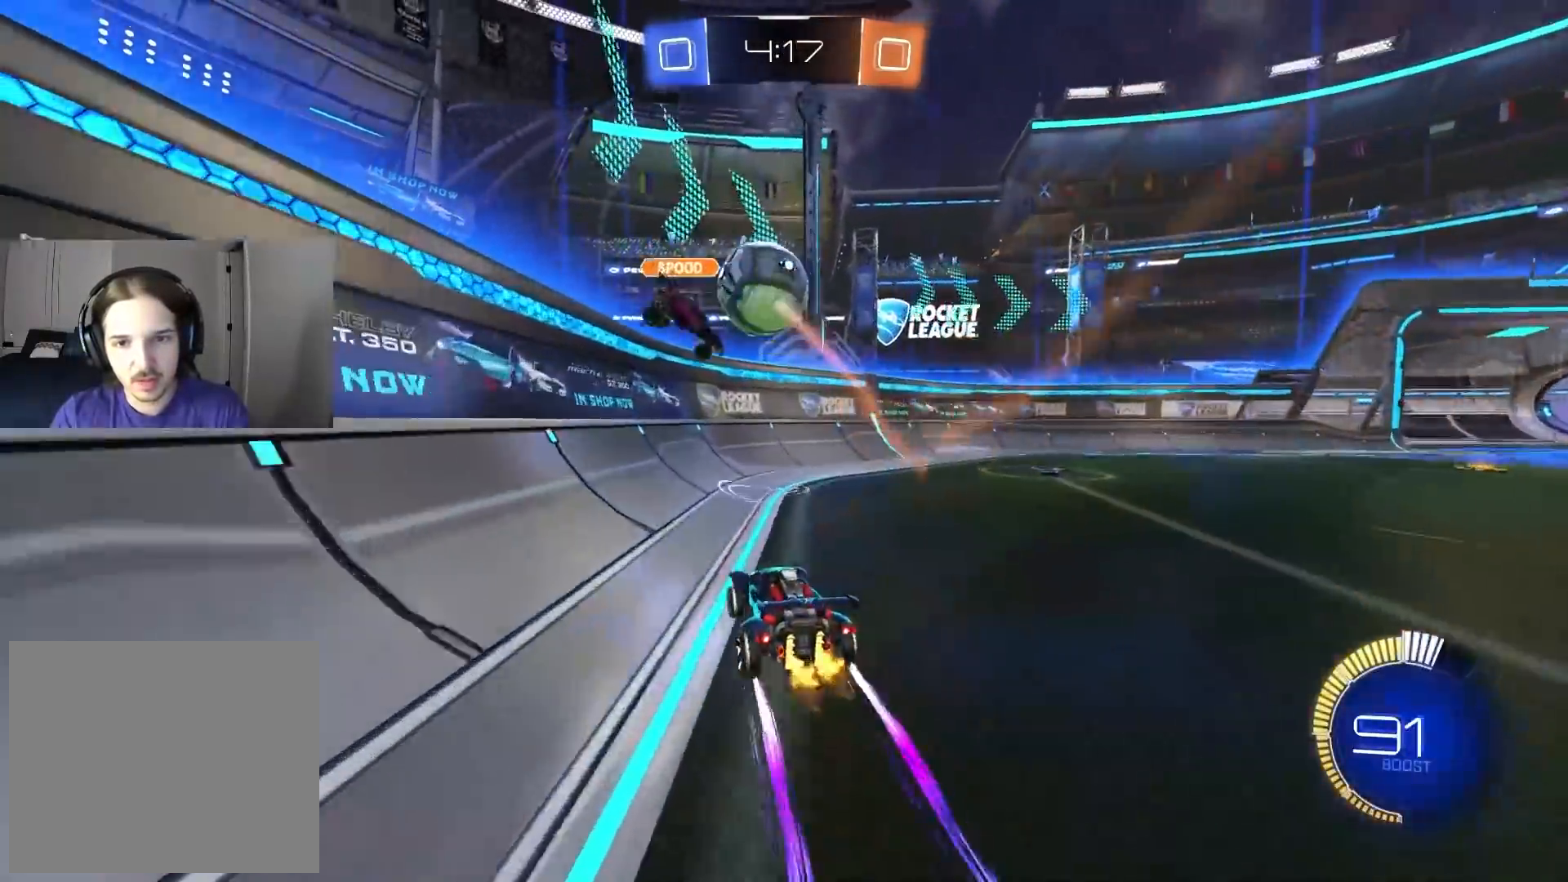
{"dt_ms": 500, "buttons": ["R2"], "left_stick": "center", "right_stick": "center", "events": [[117, "CIRCLE", "down"], [133, "left_stick", "right"], [250, "left_stick", "center"], [317, "TRIANGLE", "down"], [350, "left_stick", "right"], [417, "TRIANGLE", "up"], [483, "CIRCLE", "up"], [500, "left_stick", "center"]]}
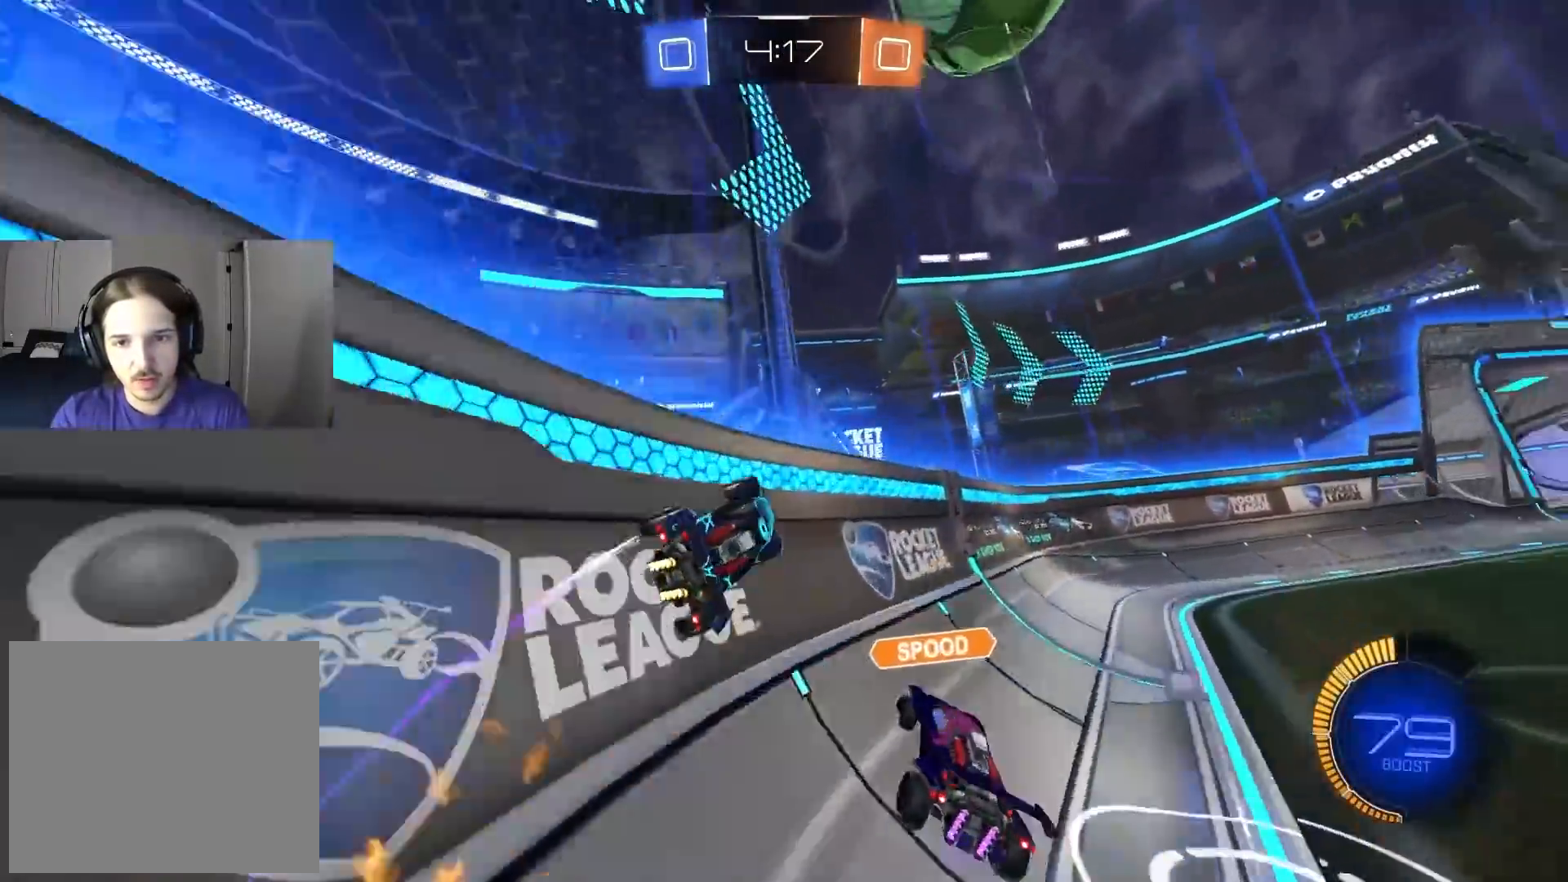
{"dt_ms": 500, "buttons": ["R2"], "left_stick": "right", "right_stick": "center", "events": [[17, "CIRCLE", "down"], [50, "TRIANGLE", "down"], [100, "left_stick", "left"], [150, "TRIANGLE", "up"], [183, "CIRCLE", "up"], [217, "L2", "down"], [267, "R2", "up"], [367, "R2", "down"], [383, "L2", "up"], [400, "left_stick", "center"], [467, "left_stick", "right"]]}
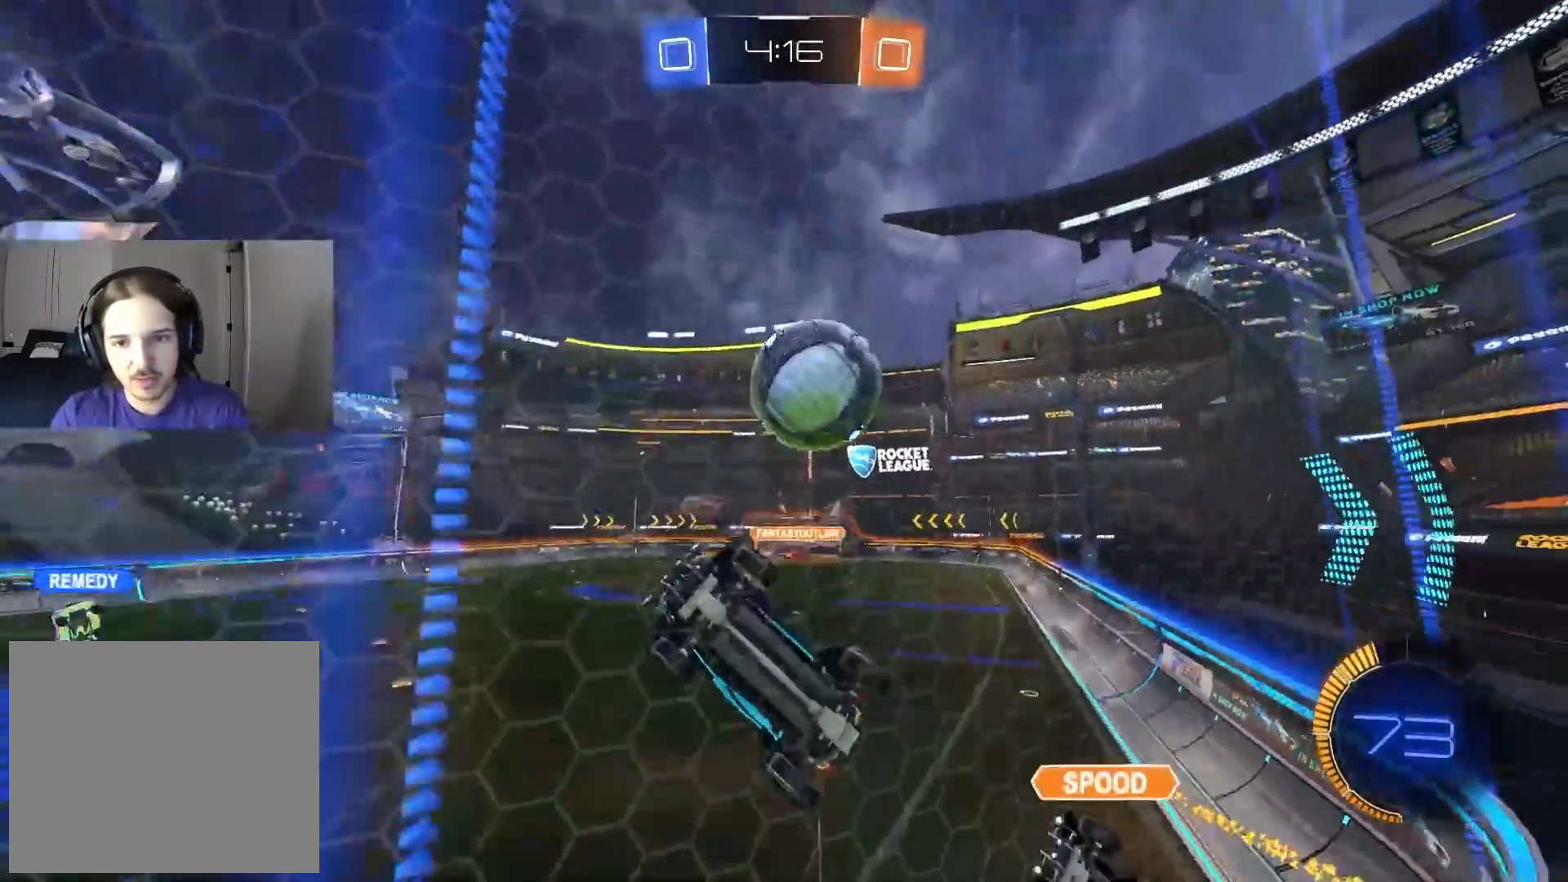
{"dt_ms": 500, "buttons": ["CIRCLE", "R2"], "left_stick": "center", "right_stick": "center", "events": [[350, "left_stick", "center"], [467, "CIRCLE", "down"]]}
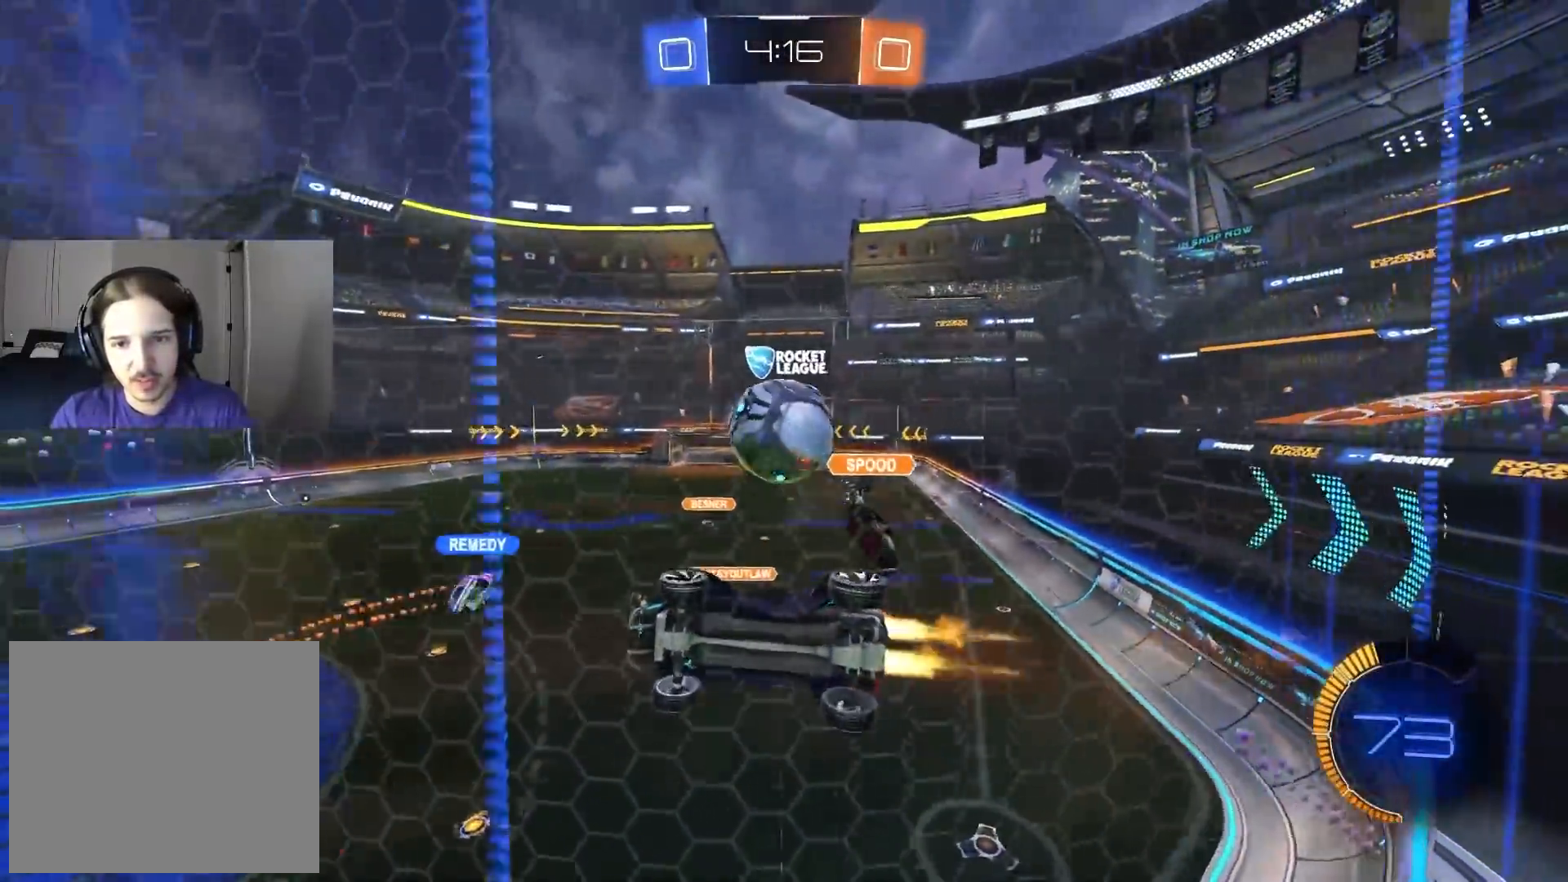
{"dt_ms": 500, "buttons": ["R1"], "left_stick": "down-left", "right_stick": "center", "events": [[283, "CIRCLE", "up"], [283, "left_stick", "left"], [367, "CROSS", "down"], [367, "left_stick", "down-left"], [383, "R1", "down"], [450, "R2", "up"], [500, "CROSS", "up"]]}
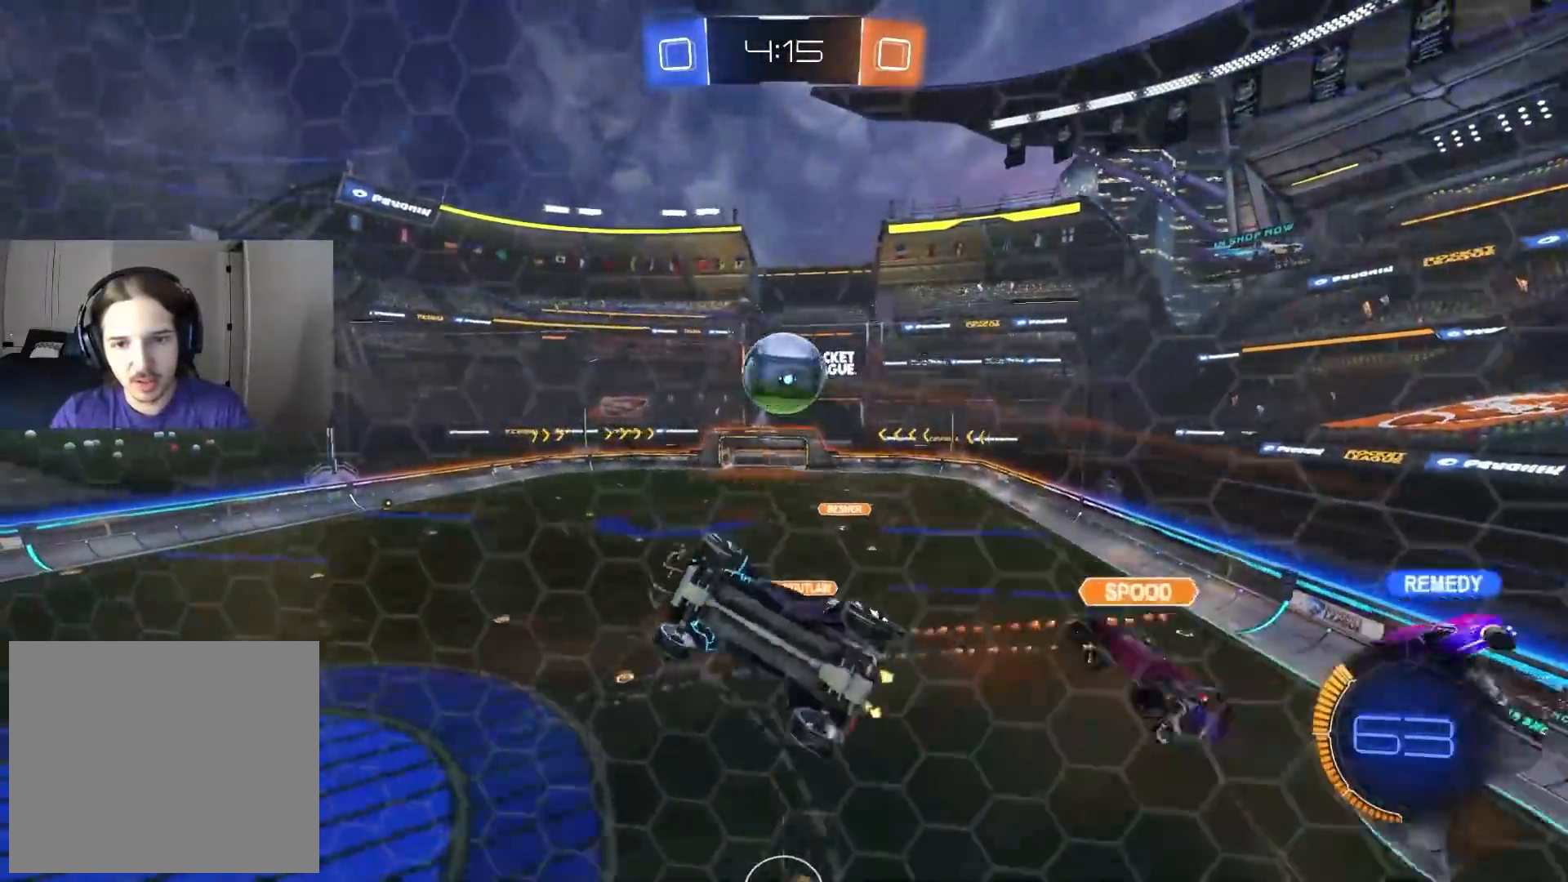
{"dt_ms": 500, "buttons": ["CIRCLE", "R1", "R2"], "left_stick": "right", "right_stick": "center", "events": [[83, "R2", "down"], [100, "left_stick", "left"], [150, "CIRCLE", "down"], [250, "left_stick", "up"], [467, "left_stick", "right"]]}
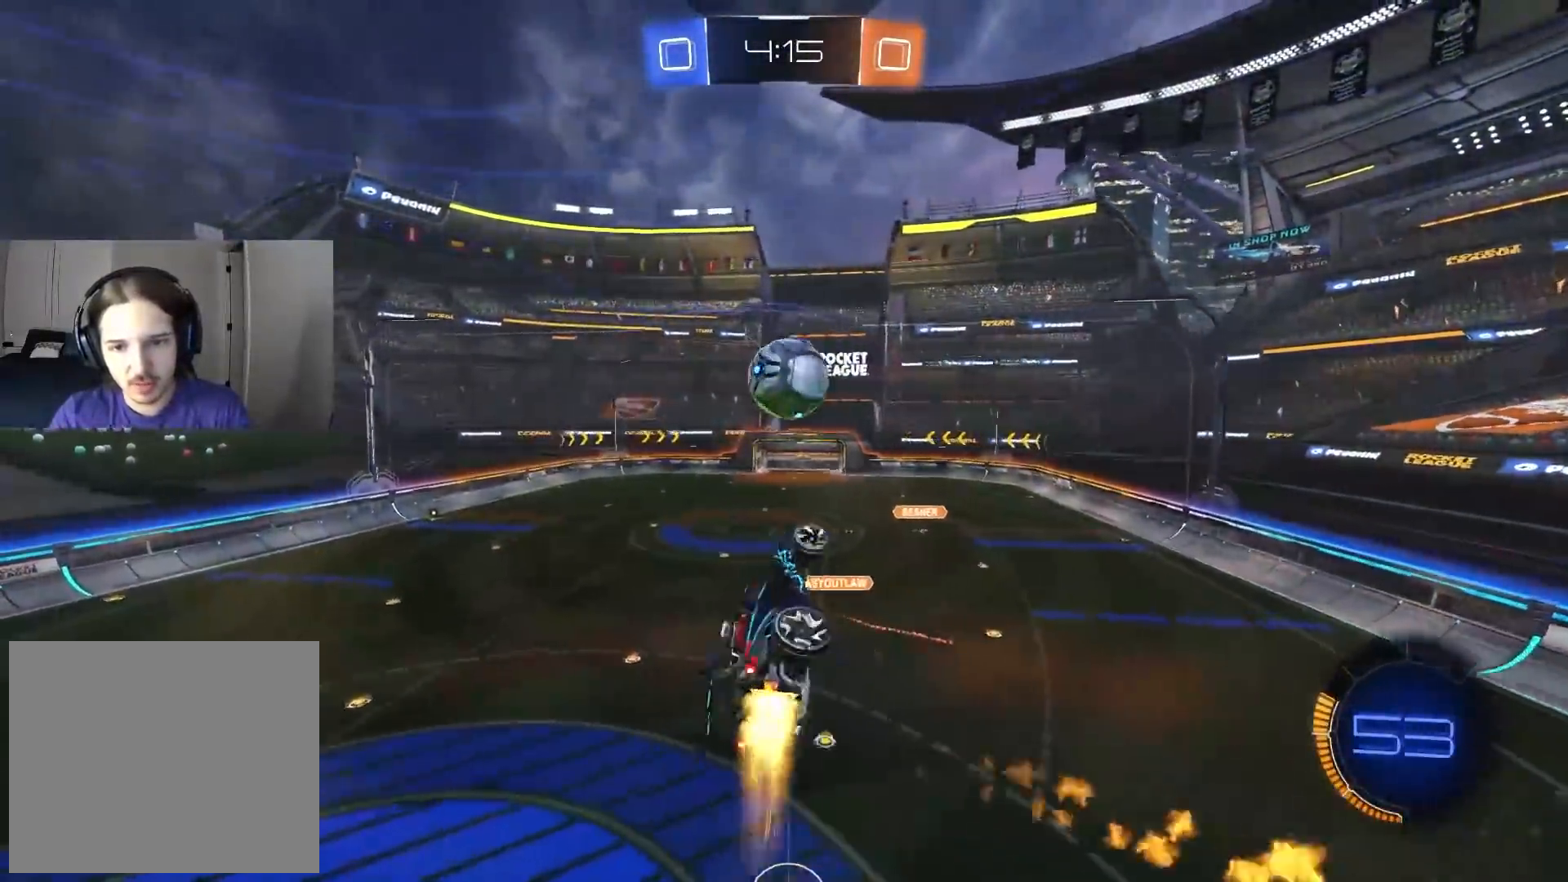
{"dt_ms": 500, "buttons": ["R2"], "left_stick": "up-right", "right_stick": "center", "events": [[133, "left_stick", "down-right"], [250, "R1", "up"], [267, "left_stick", "center"], [317, "left_stick", "left"], [417, "left_stick", "up"], [450, "CIRCLE", "up"], [500, "left_stick", "up-right"]]}
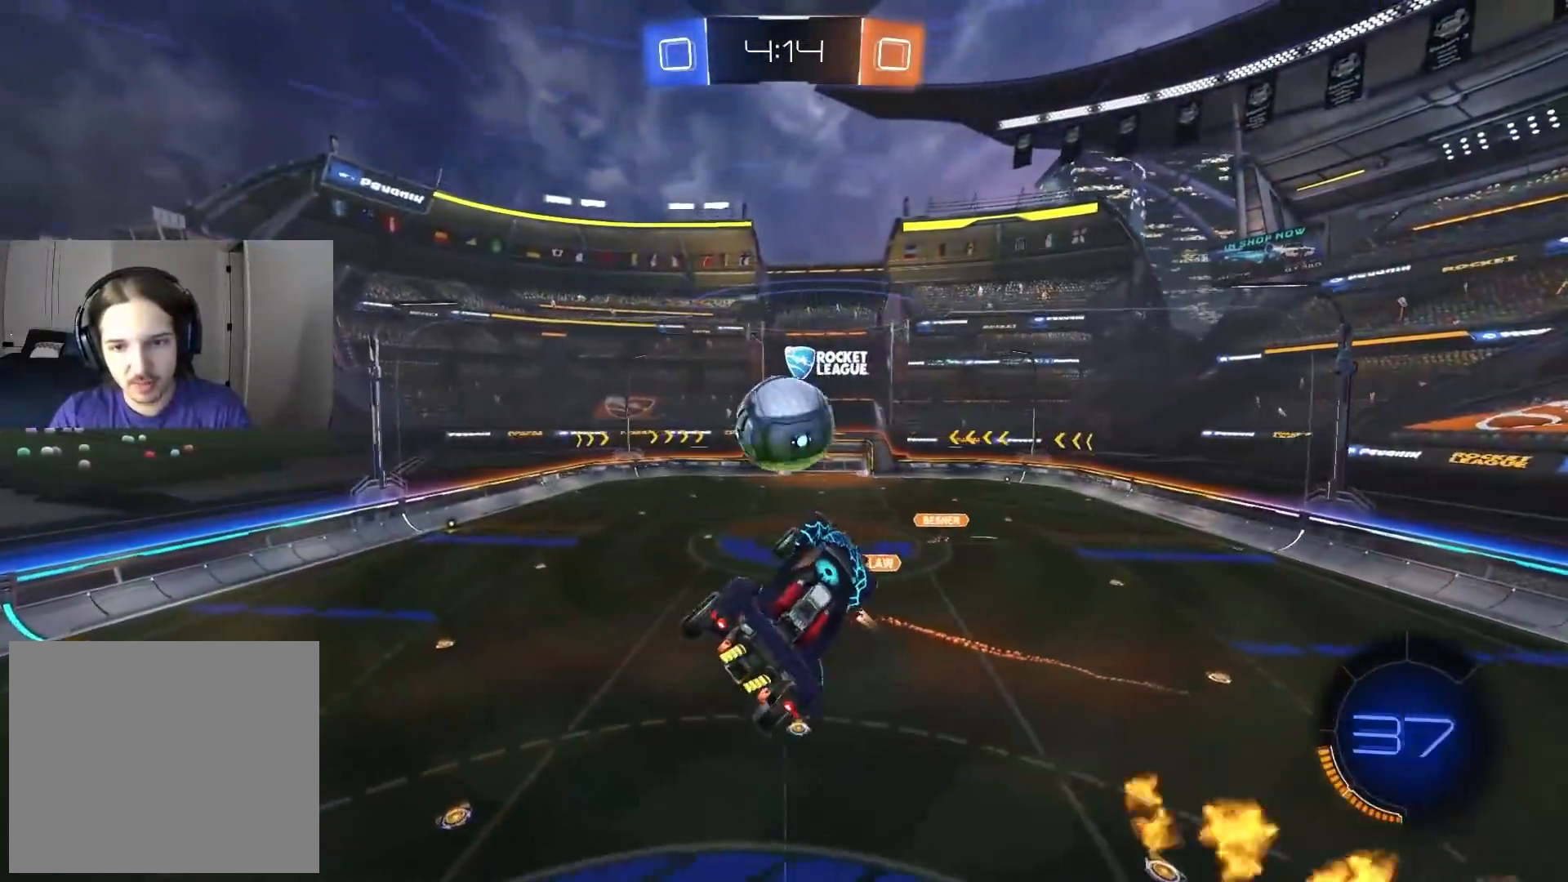
{"dt_ms": 500, "buttons": ["R1", "R2"], "left_stick": "up-right", "right_stick": "center", "events": [[17, "left_stick", "center"], [100, "left_stick", "up-left"], [133, "CIRCLE", "down"], [283, "left_stick", "center"], [317, "CIRCLE", "up"], [417, "left_stick", "up-right"], [467, "R1", "down"]]}
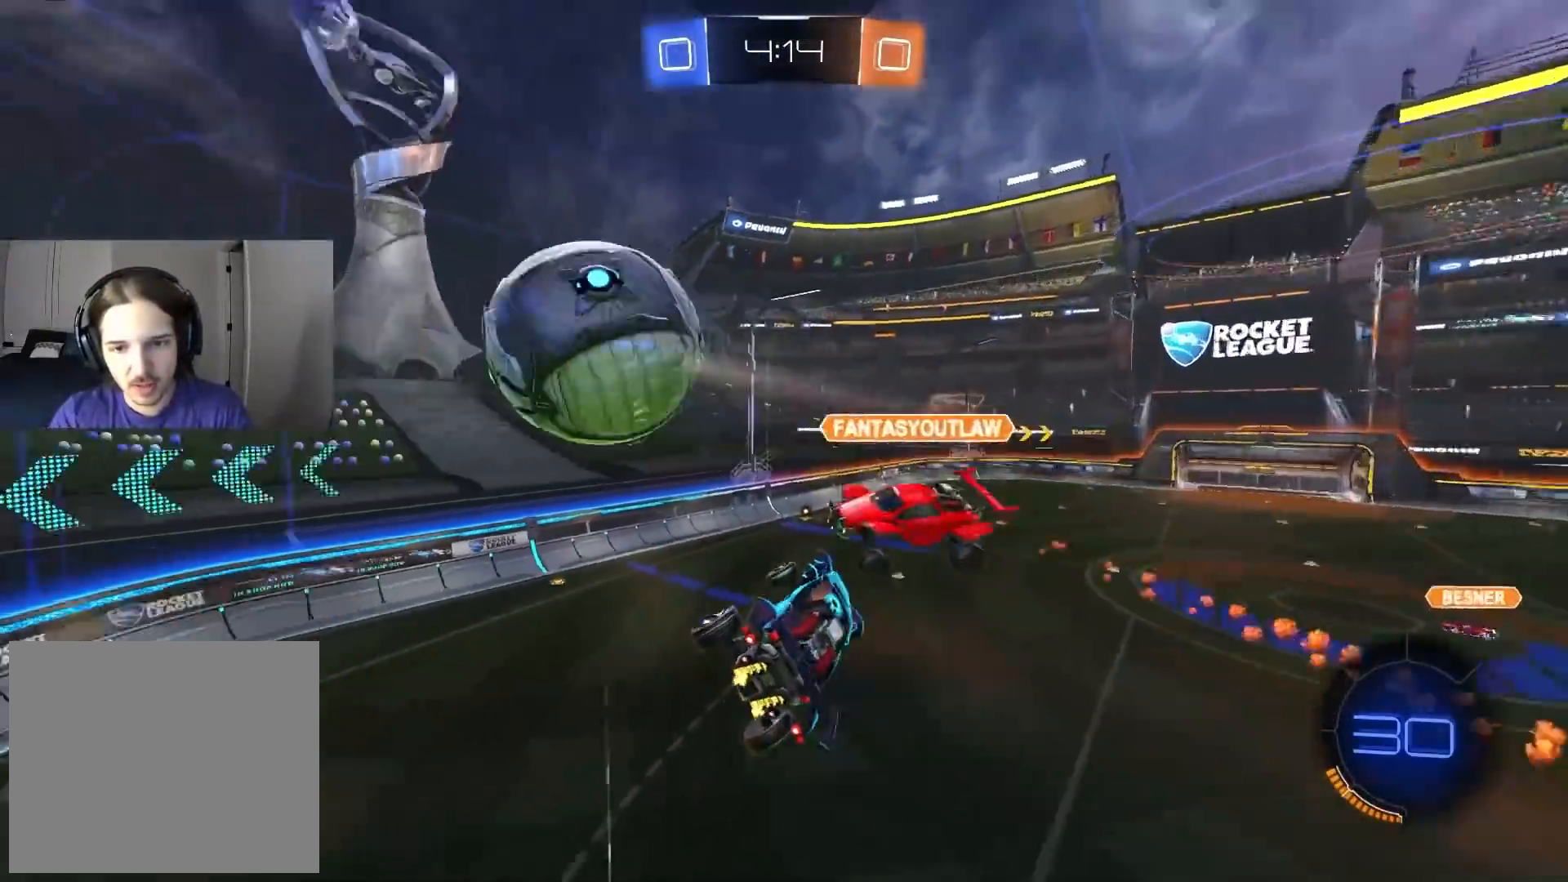
{"dt_ms": 500, "buttons": ["L1", "R2"], "left_stick": "center", "right_stick": "center", "events": [[33, "R2", "up"], [33, "left_stick", "center"], [167, "R1", "up"], [167, "R2", "down"], [267, "left_stick", "down-right"], [283, "L1", "down"], [283, "TRIANGLE", "down"], [400, "TRIANGLE", "up"], [433, "left_stick", "center"]]}
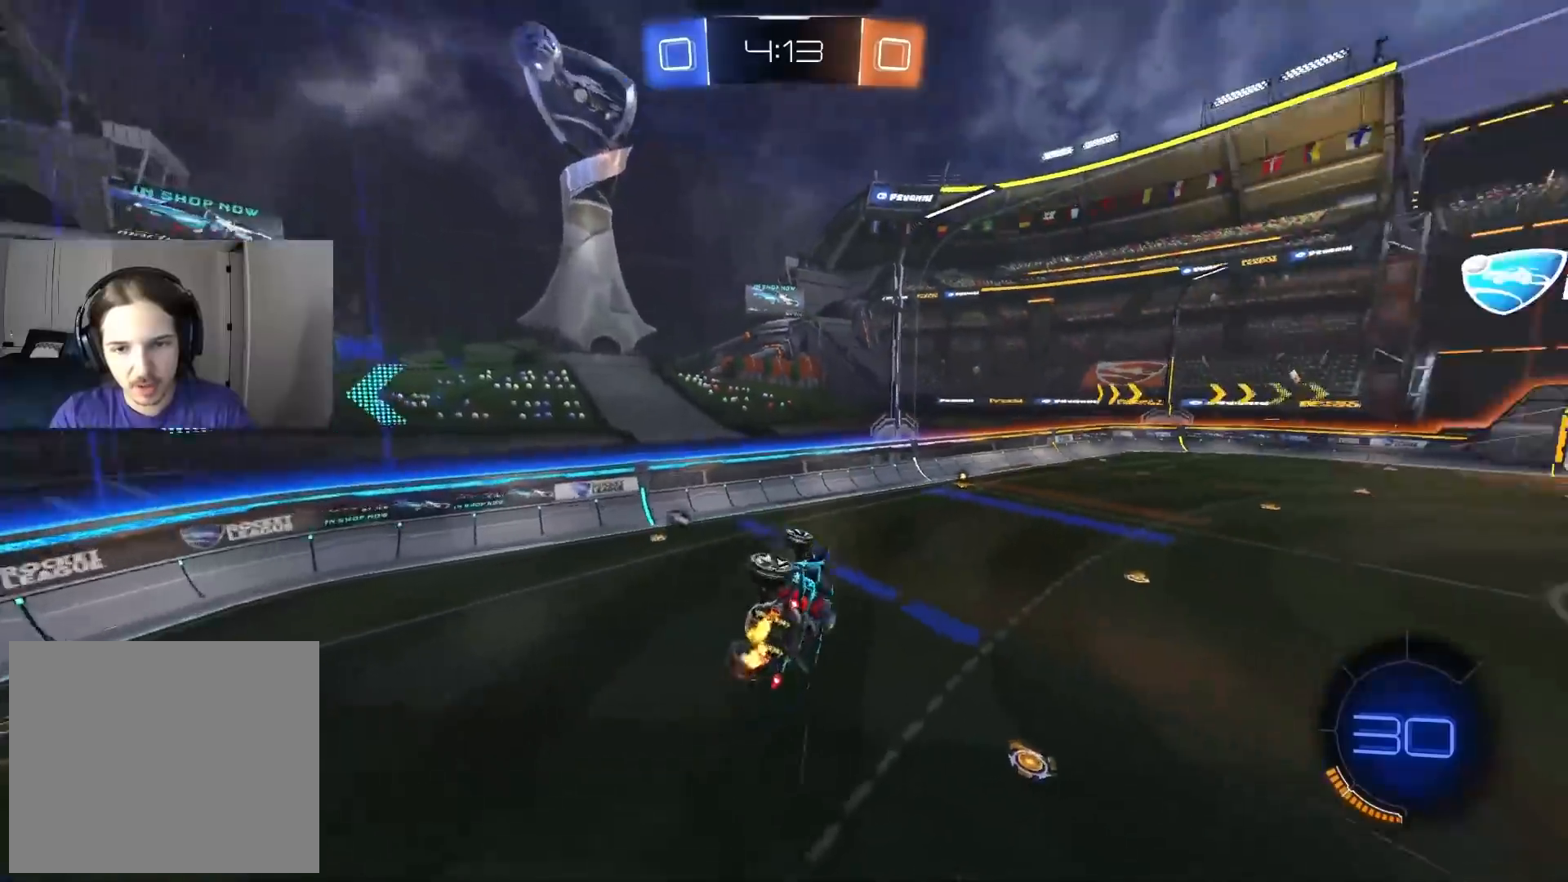
{"dt_ms": 500, "buttons": ["CIRCLE", "R2"], "left_stick": "left", "right_stick": "center", "events": [[67, "L1", "up"], [233, "CIRCLE", "down"], [333, "left_stick", "left"]]}
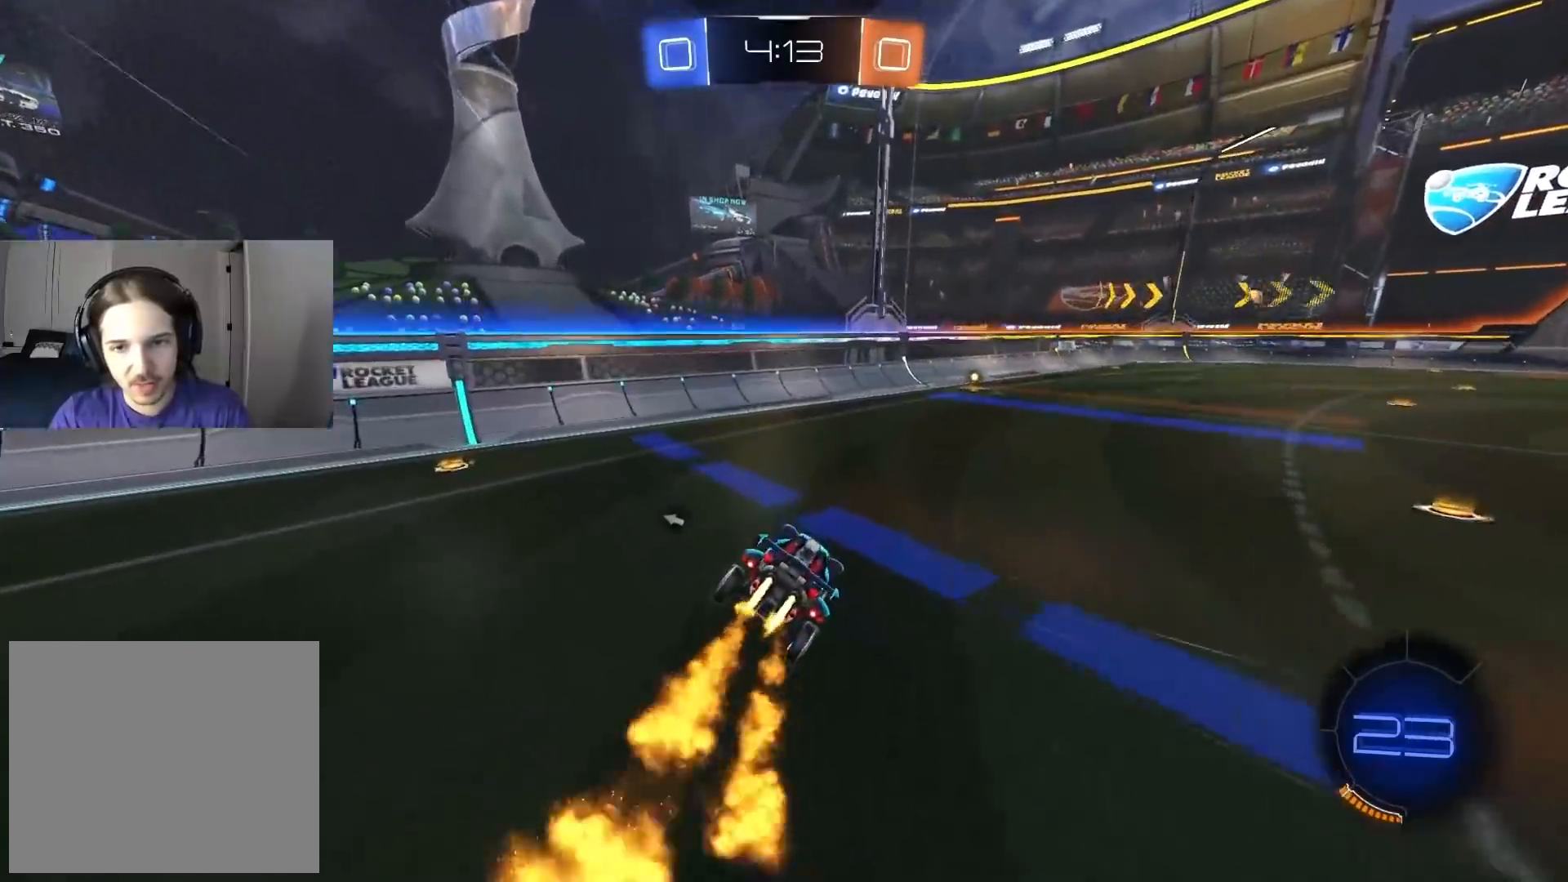
{"dt_ms": 500, "buttons": ["CIRCLE", "TRIANGLE", "R2"], "left_stick": "center", "right_stick": "center", "events": [[67, "left_stick", "center"], [250, "left_stick", "right"], [433, "left_stick", "center"], [450, "TRIANGLE", "down"]]}
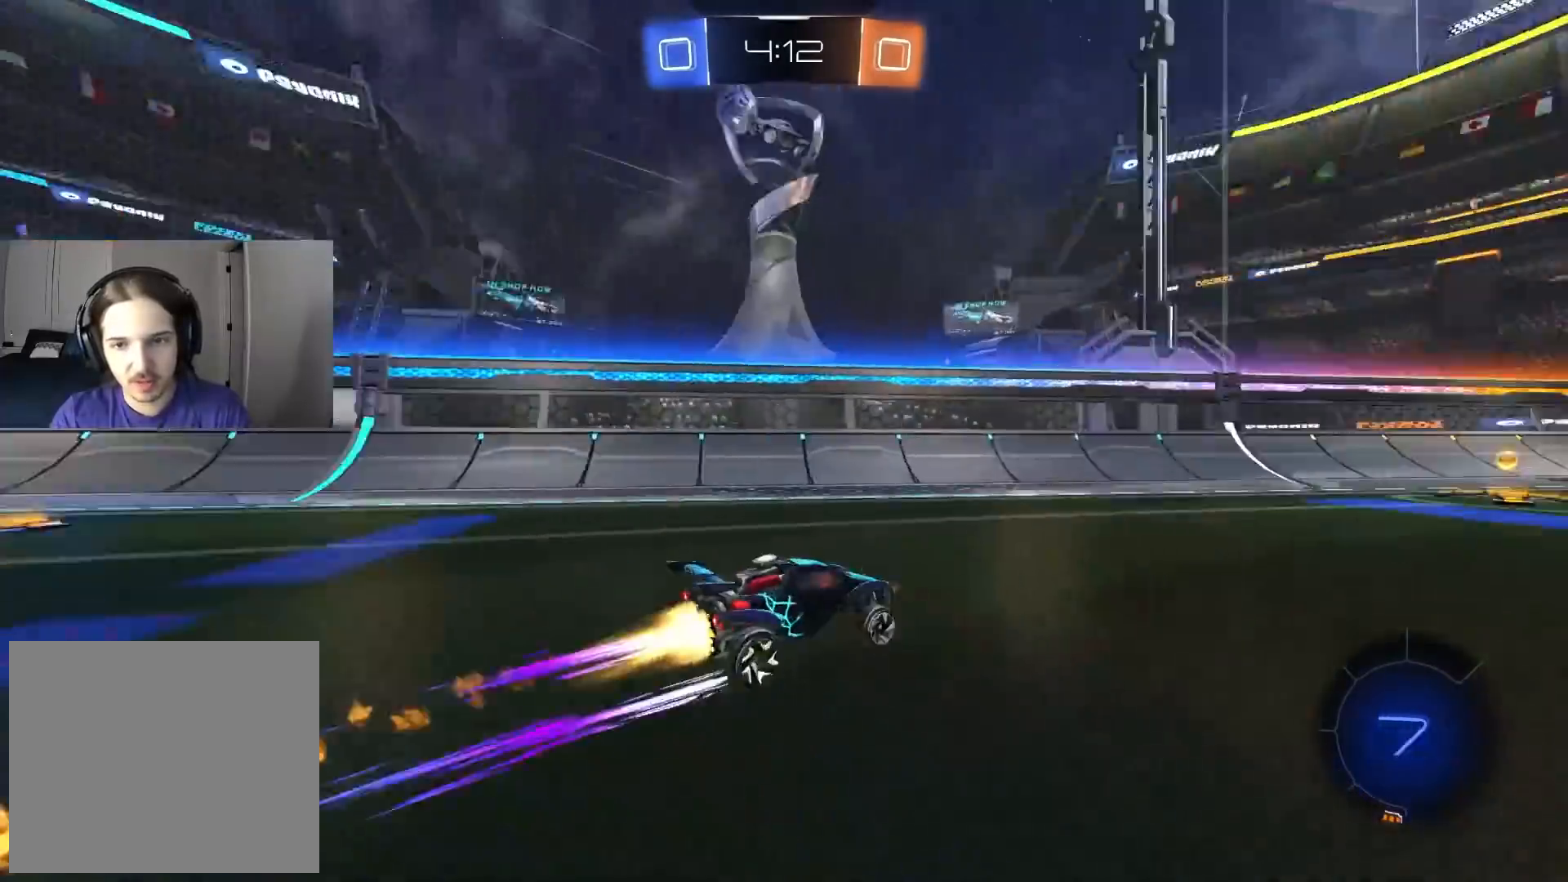
{"dt_ms": 500, "buttons": ["R2"], "left_stick": "right", "right_stick": "center", "events": [[67, "TRIANGLE", "up"], [117, "CIRCLE", "up"], [350, "left_stick", "right"]]}